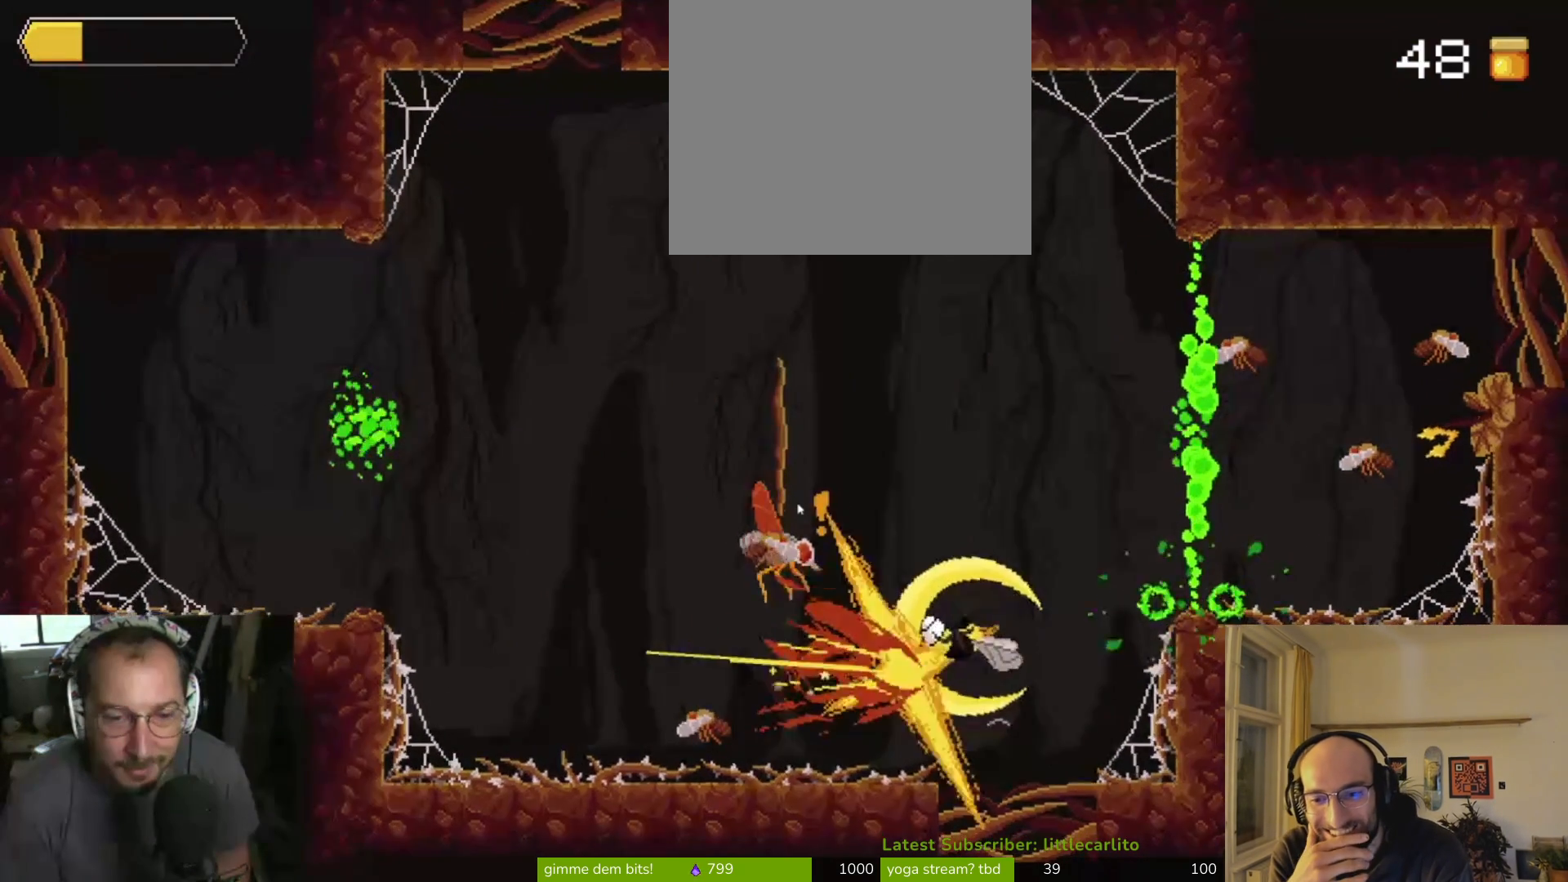
Gameplay with a controller (PlayStation layout); each line is a JSON object with the inputs held at the frame after it. "events" lists button and stick changes between this image and that frame as [ms after this image, input, new state], when the widget could be followed in between.
{"buttons": ["CIRCLE"], "left_stick": "up-right", "right_stick": "center", "events": [[33, "CIRCLE", "down"], [33, "CROSS", "down"], [100, "CIRCLE", "up"], [100, "CROSS", "up"], [133, "CIRCLE", "down"], [167, "CROSS", "down"], [167, "left_stick", "up"], [200, "CROSS", "up"], [233, "CIRCLE", "up"], [300, "CIRCLE", "down"], [300, "CROSS", "down"], [300, "left_stick", "up-right"], [367, "CROSS", "up"], [400, "CIRCLE", "up"], [433, "CIRCLE", "down"]]}
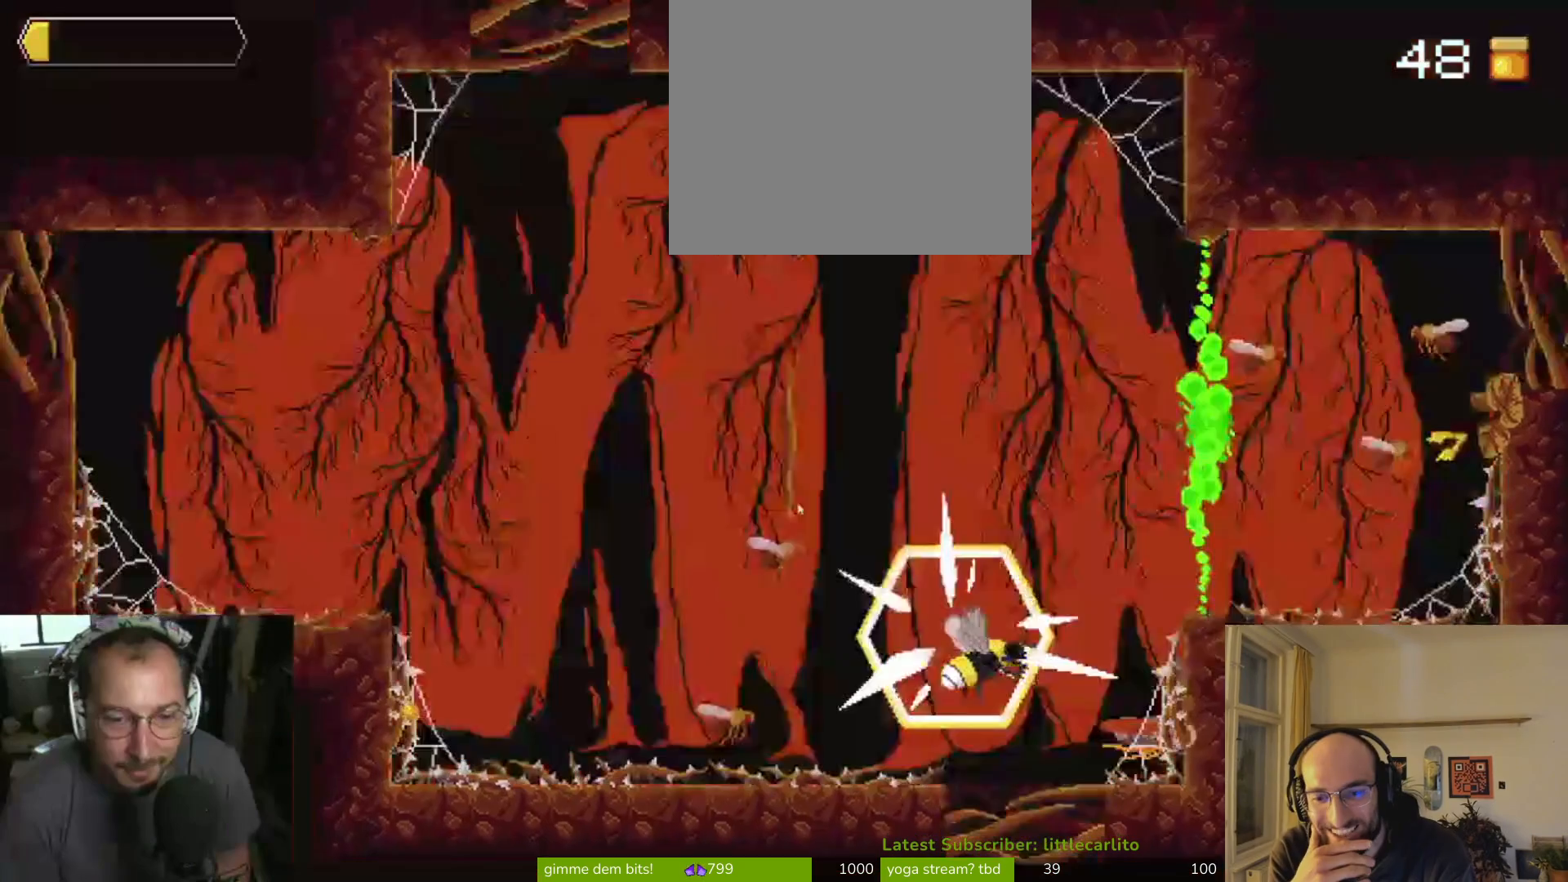
{"buttons": [], "left_stick": "right", "right_stick": "center", "events": [[100, "CROSS", "down"], [200, "CROSS", "up"], [233, "CIRCLE", "up"], [233, "left_stick", "up-left"], [333, "CIRCLE", "down"], [333, "left_stick", "center"], [367, "CIRCLE", "up"], [433, "left_stick", "right"]]}
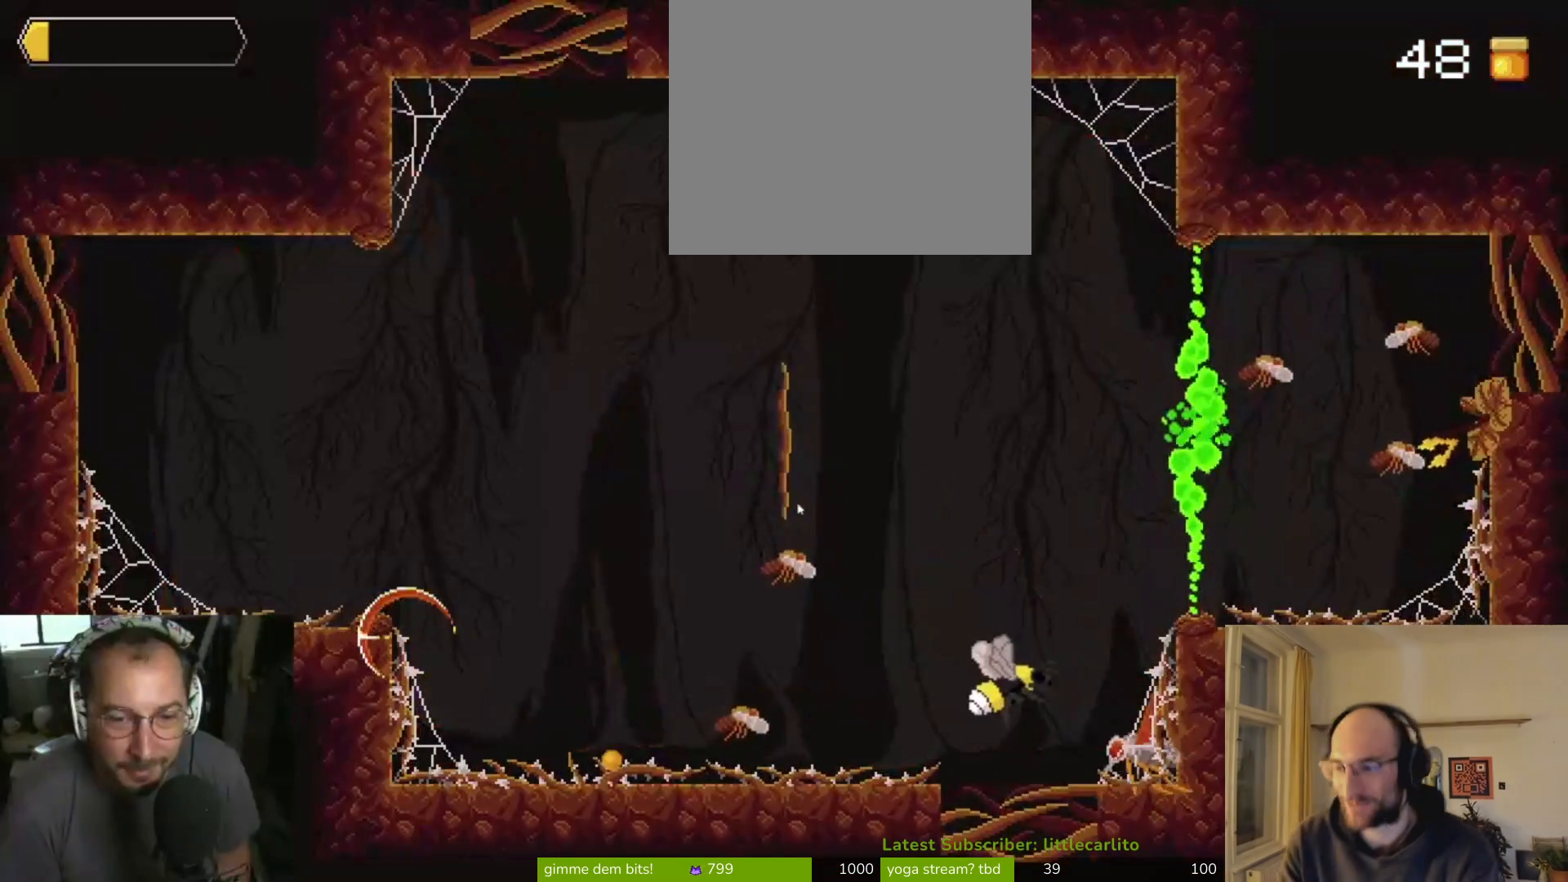
{"buttons": ["SQUARE"], "left_stick": "center", "right_stick": "center", "events": [[67, "left_stick", "up-right"], [167, "left_stick", "center"], [300, "CROSS", "down"], [467, "SQUARE", "down"], [500, "CROSS", "up"]]}
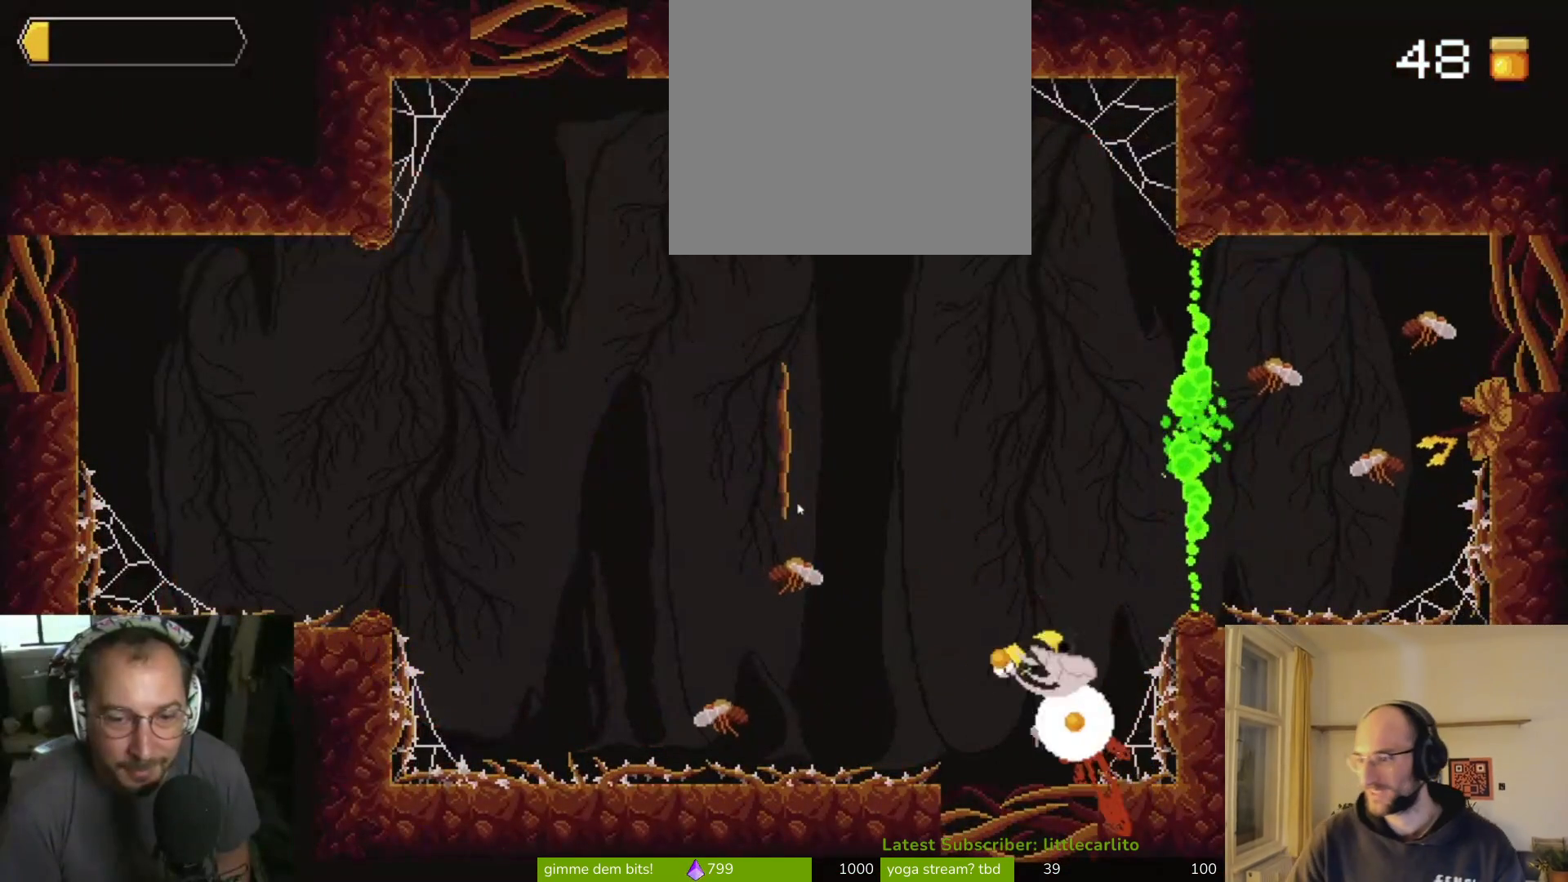
{"buttons": ["SQUARE"], "left_stick": "center", "right_stick": "center", "events": [[33, "SQUARE", "up"], [100, "SQUARE", "down"], [167, "SQUARE", "up"], [233, "SQUARE", "down"], [300, "SQUARE", "up"], [500, "SQUARE", "down"]]}
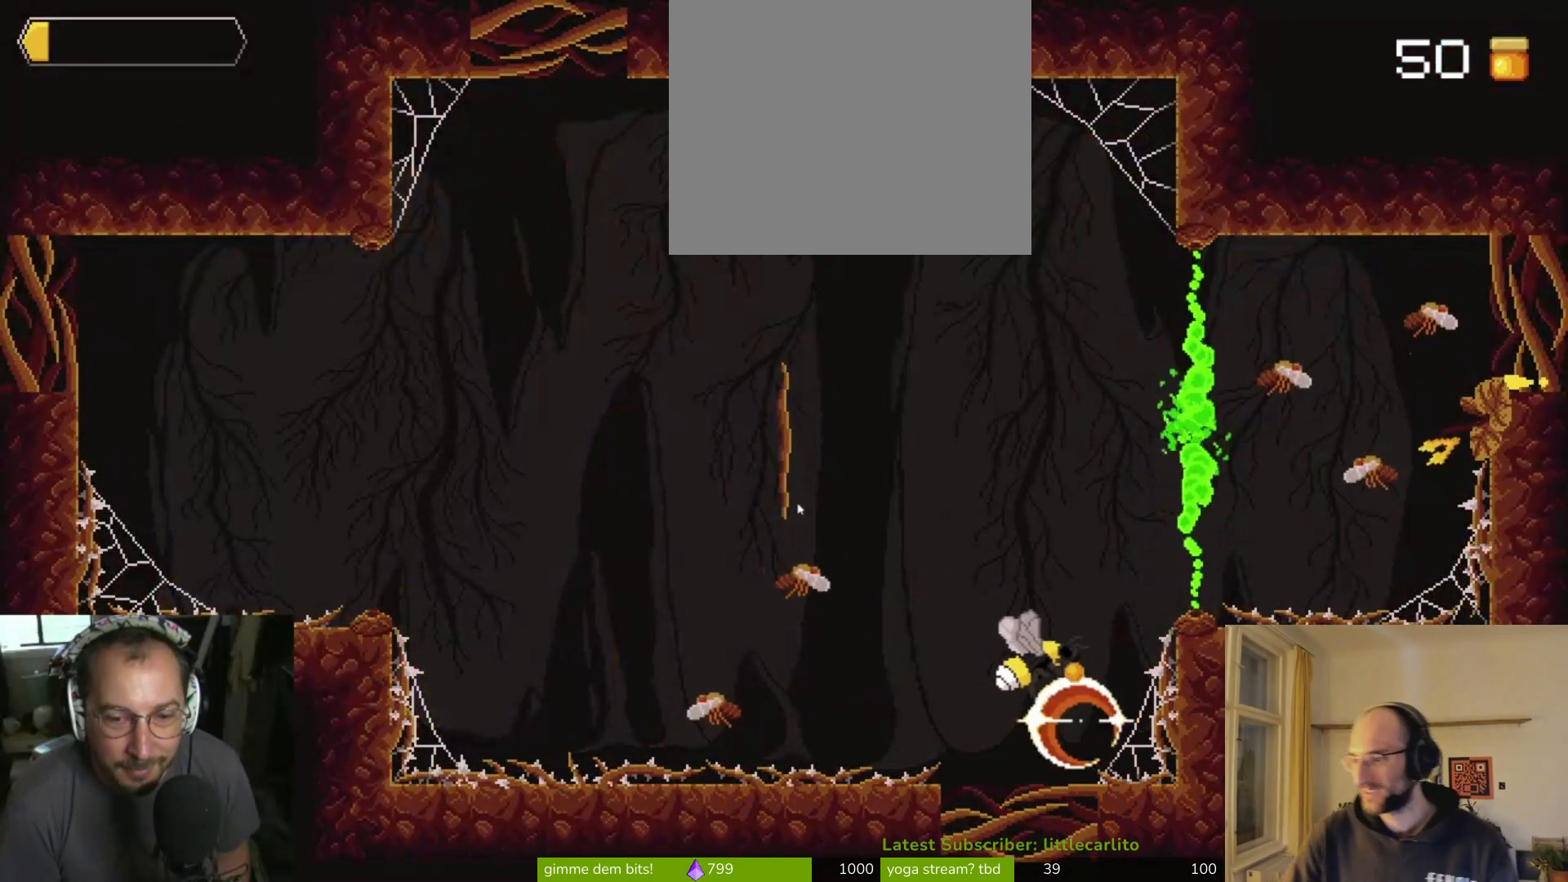
{"buttons": [], "left_stick": "center", "right_stick": "center", "events": [[67, "SQUARE", "up"], [167, "SQUARE", "down"], [200, "SQUARE", "up"]]}
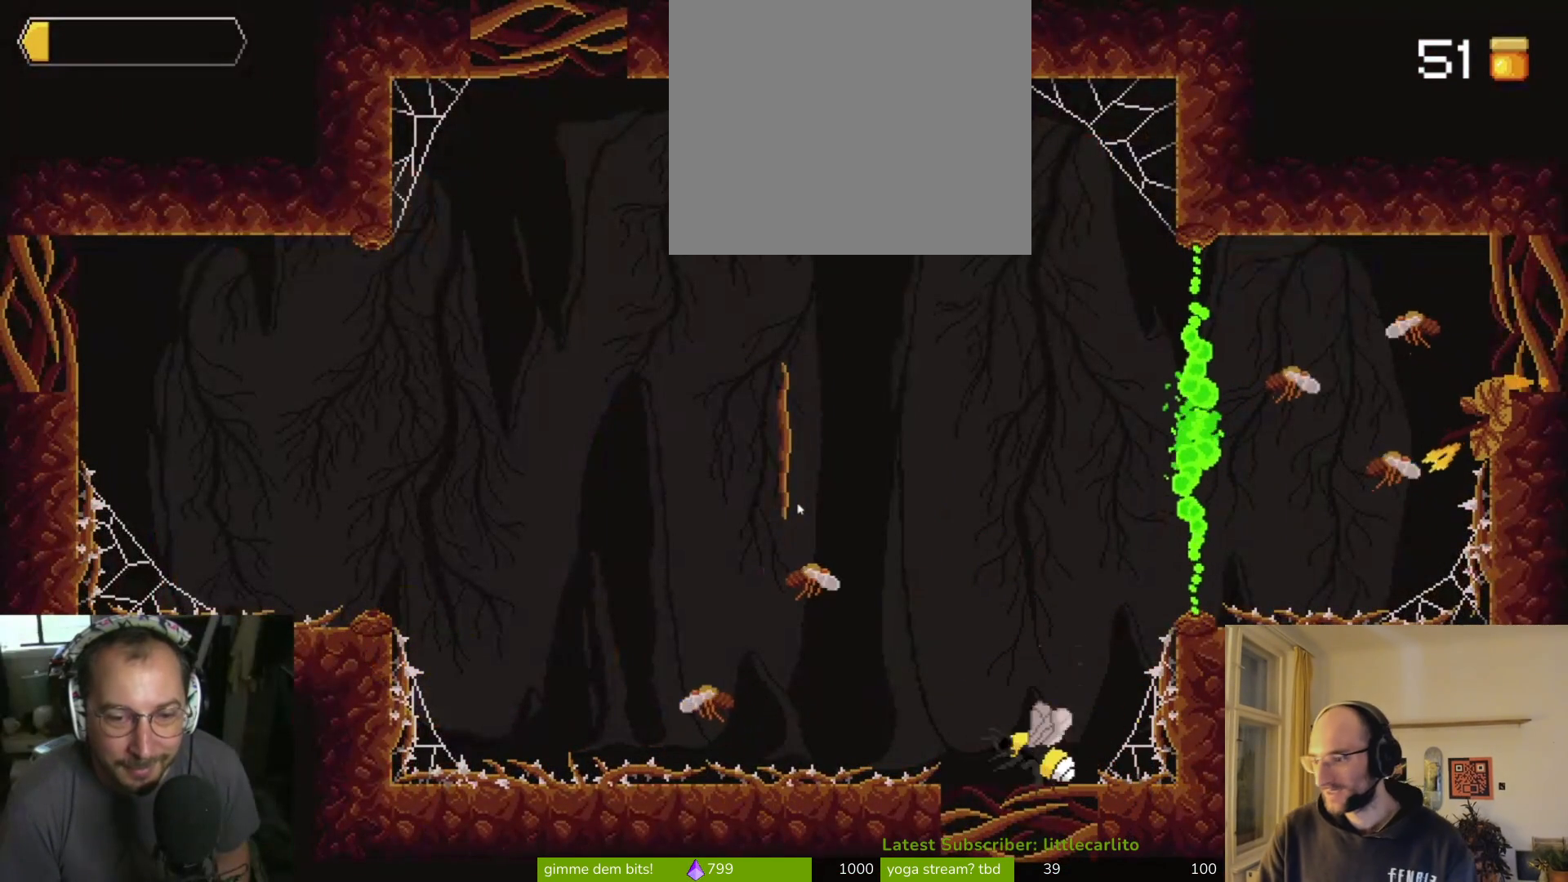
{"buttons": [], "left_stick": "center", "right_stick": "center", "events": [[33, "left_stick", "left"], [100, "left_stick", "center"]]}
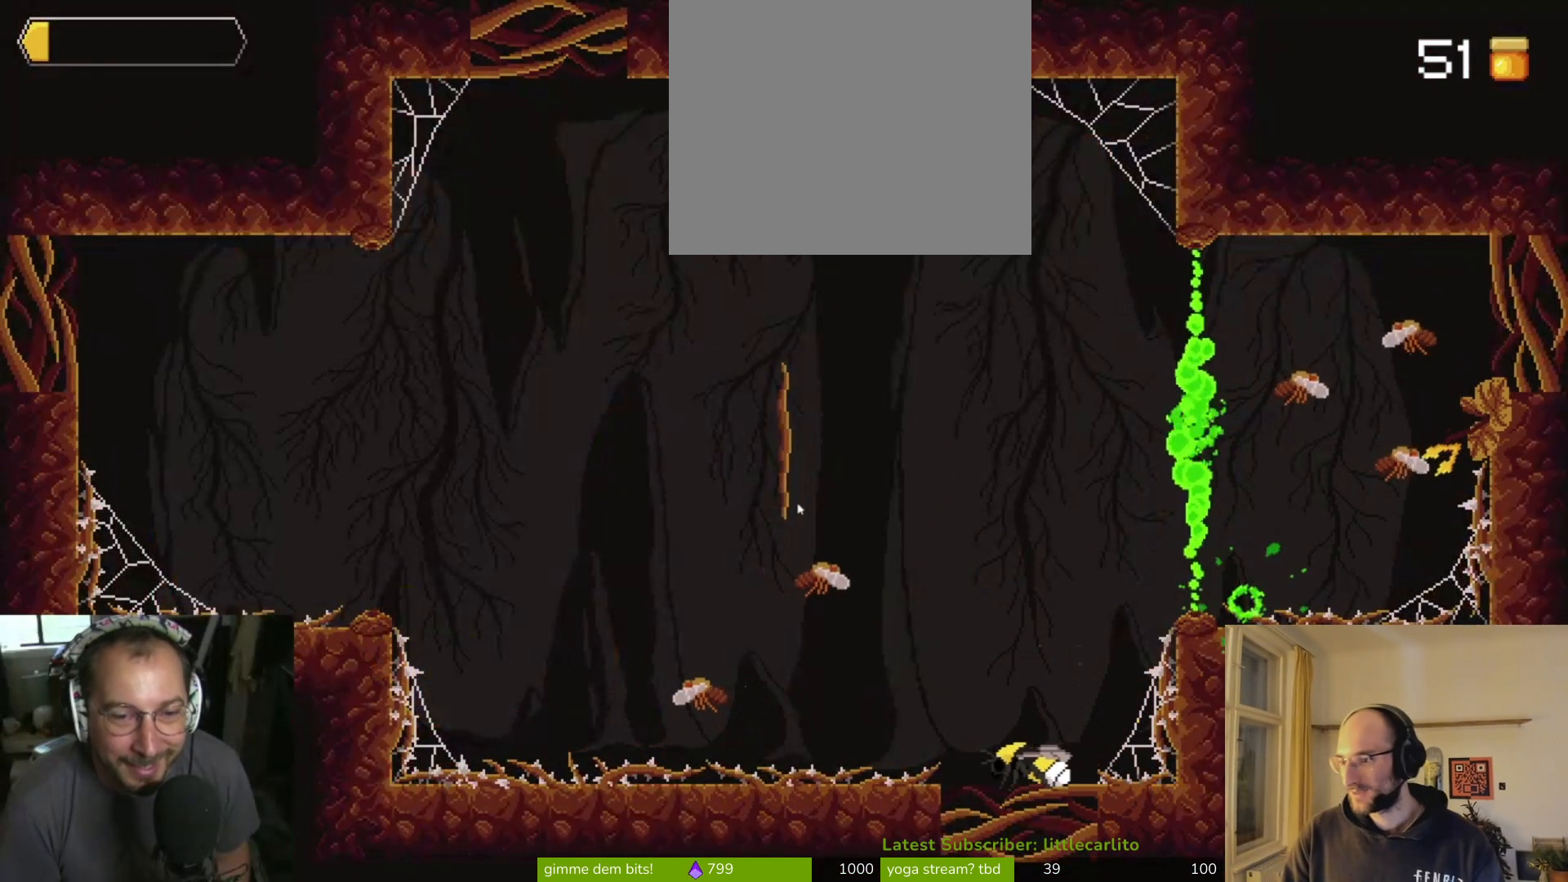
{"buttons": [], "left_stick": "left", "right_stick": "center", "events": [[33, "left_stick", "left"], [133, "CROSS", "down"], [367, "CROSS", "up"]]}
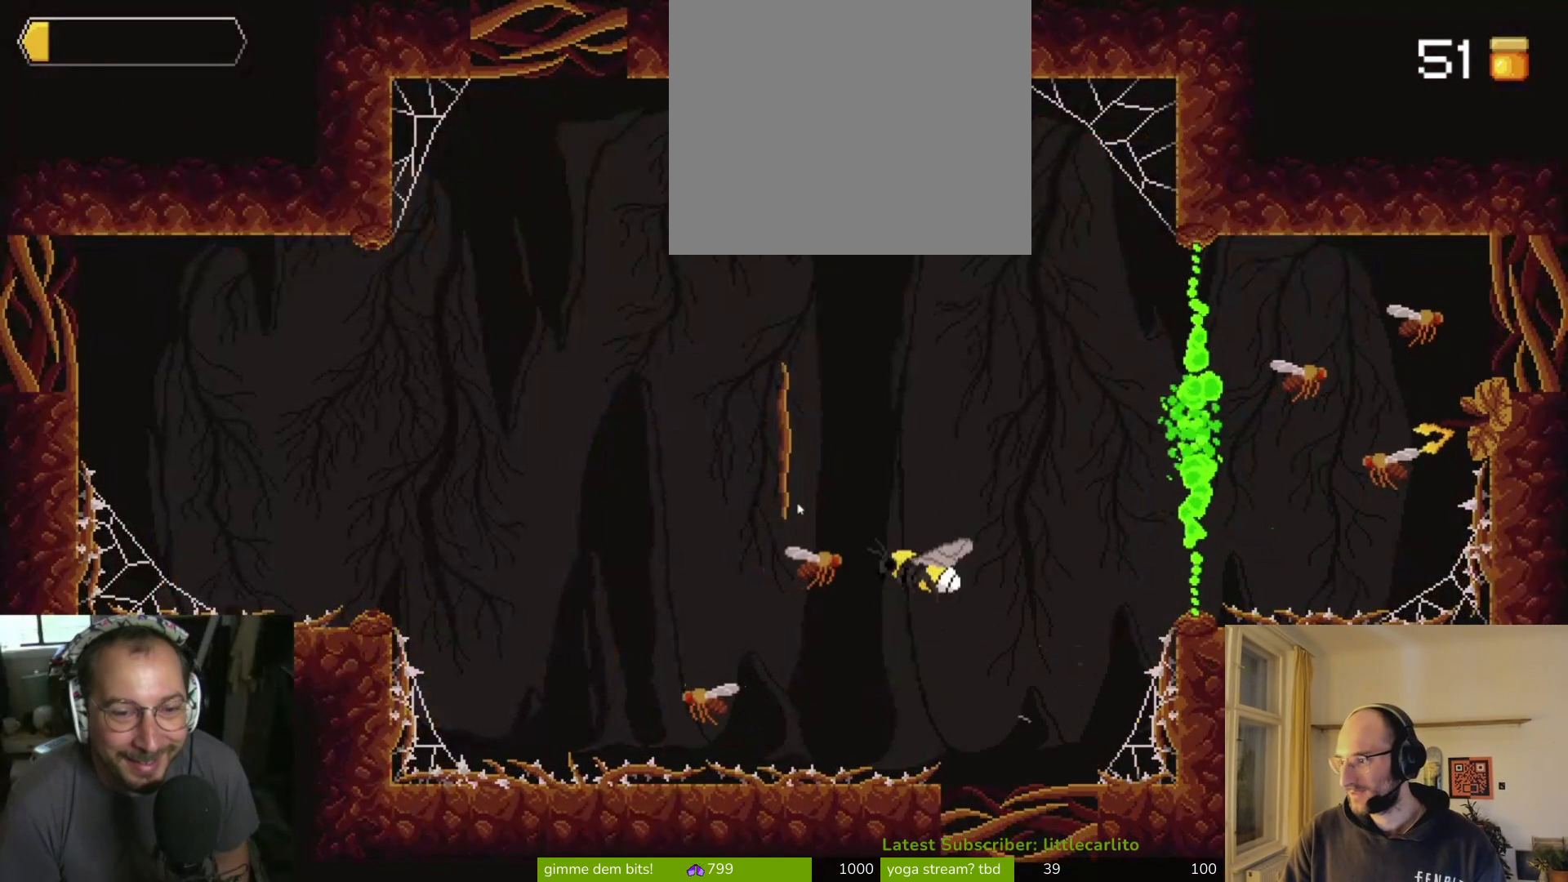
{"buttons": [], "left_stick": "left", "right_stick": "center", "events": [[67, "CROSS", "down"], [133, "CIRCLE", "down"], [333, "CIRCLE", "up"], [333, "CROSS", "up"]]}
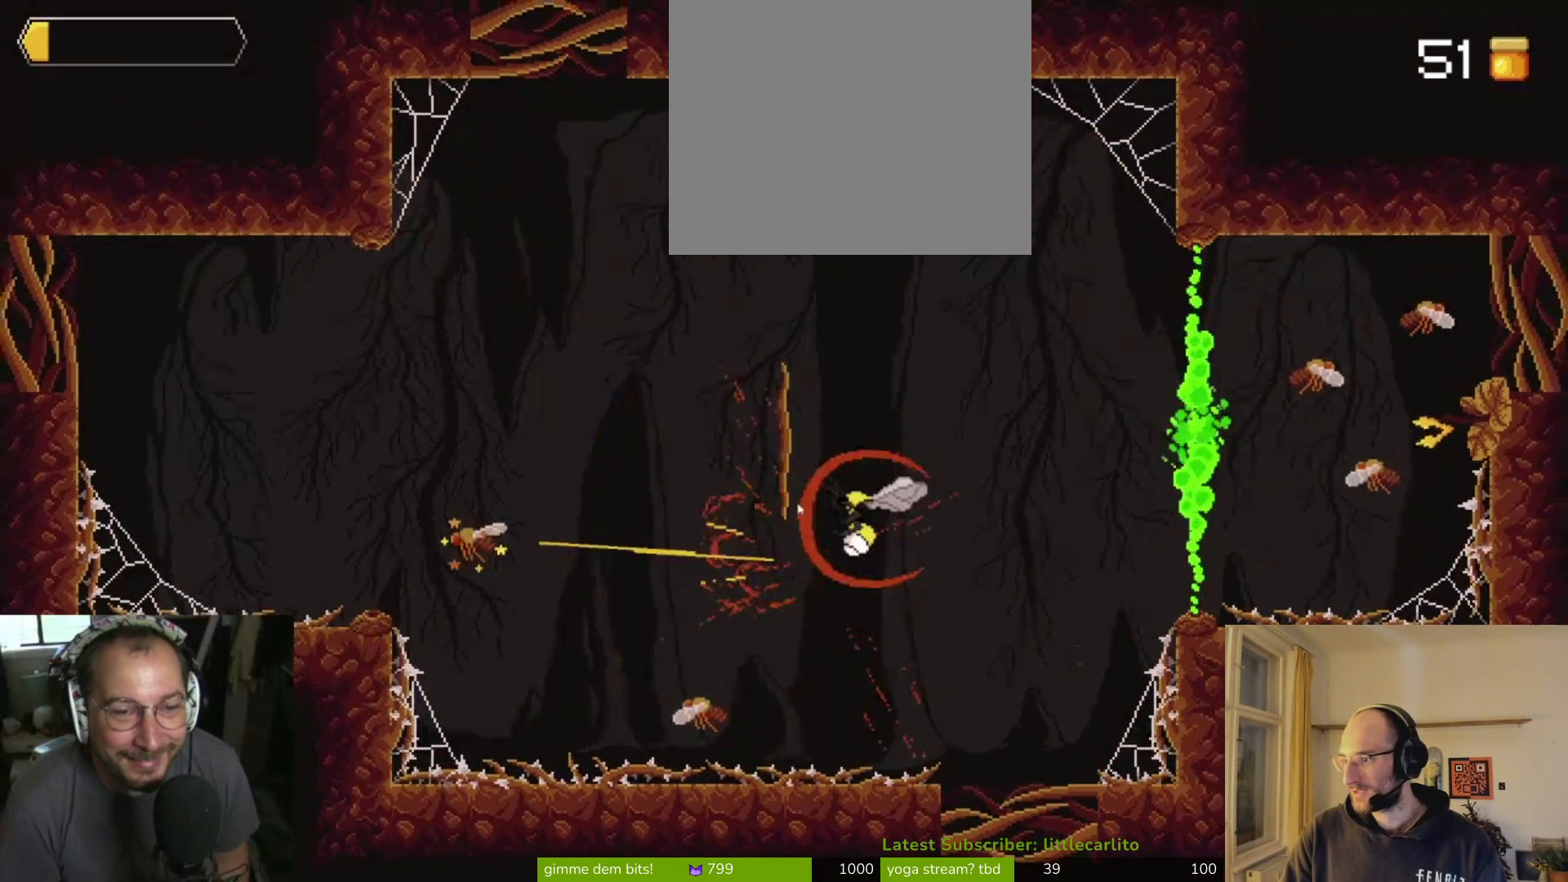
{"buttons": ["CROSS"], "left_stick": "up-left", "right_stick": "center", "events": [[133, "CROSS", "down"], [133, "left_stick", "up-left"], [400, "CROSS", "up"], [500, "CROSS", "down"]]}
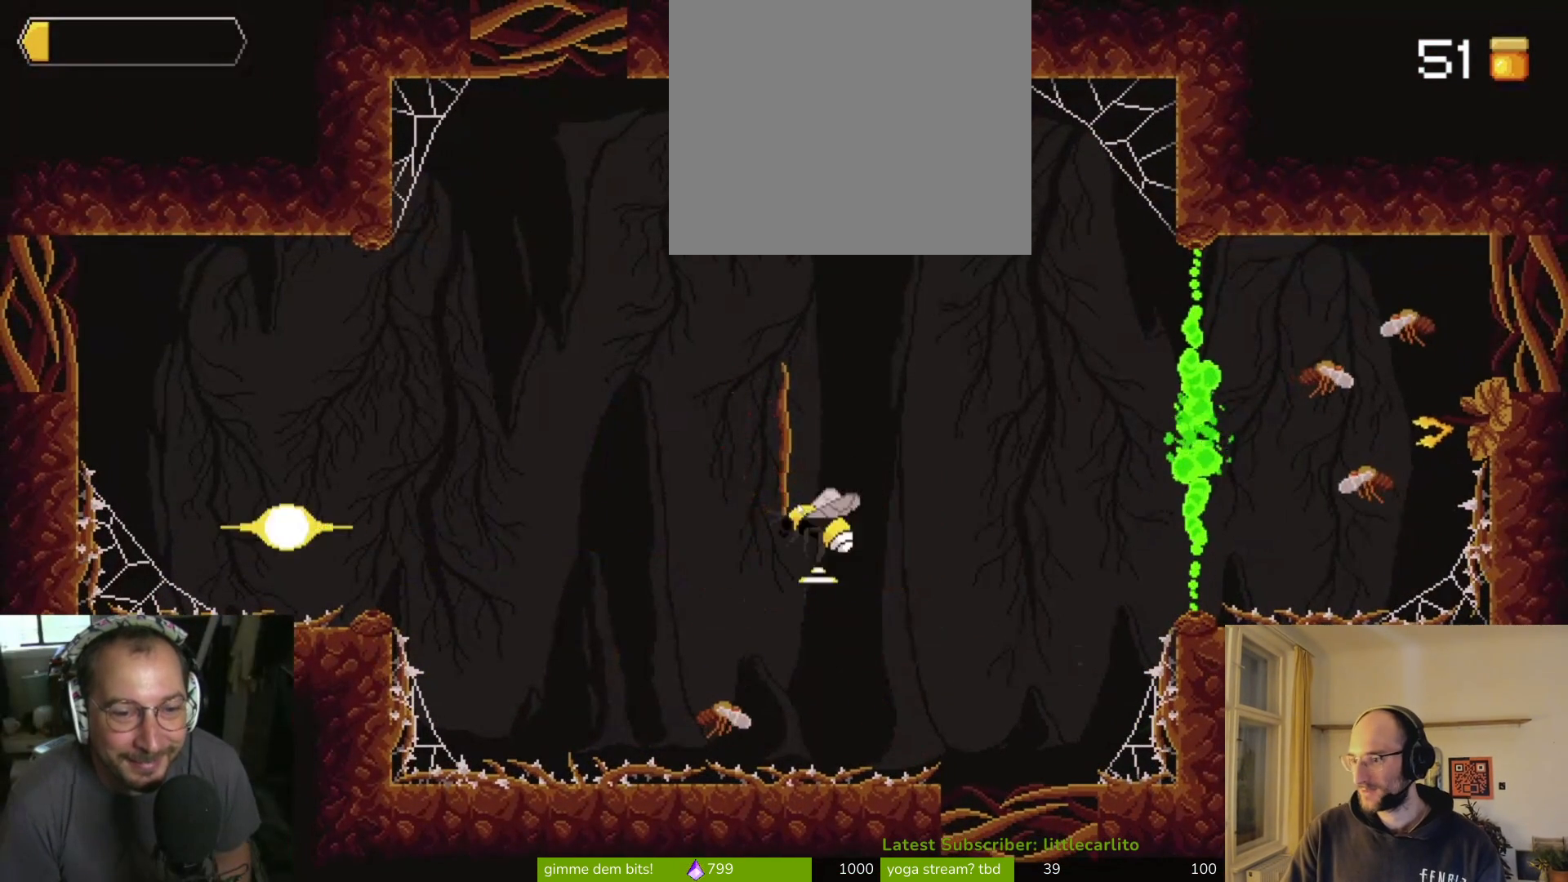
{"buttons": [], "left_stick": "up-left", "right_stick": "center", "events": [[133, "CROSS", "up"], [167, "CROSS", "down"], [267, "CROSS", "up"]]}
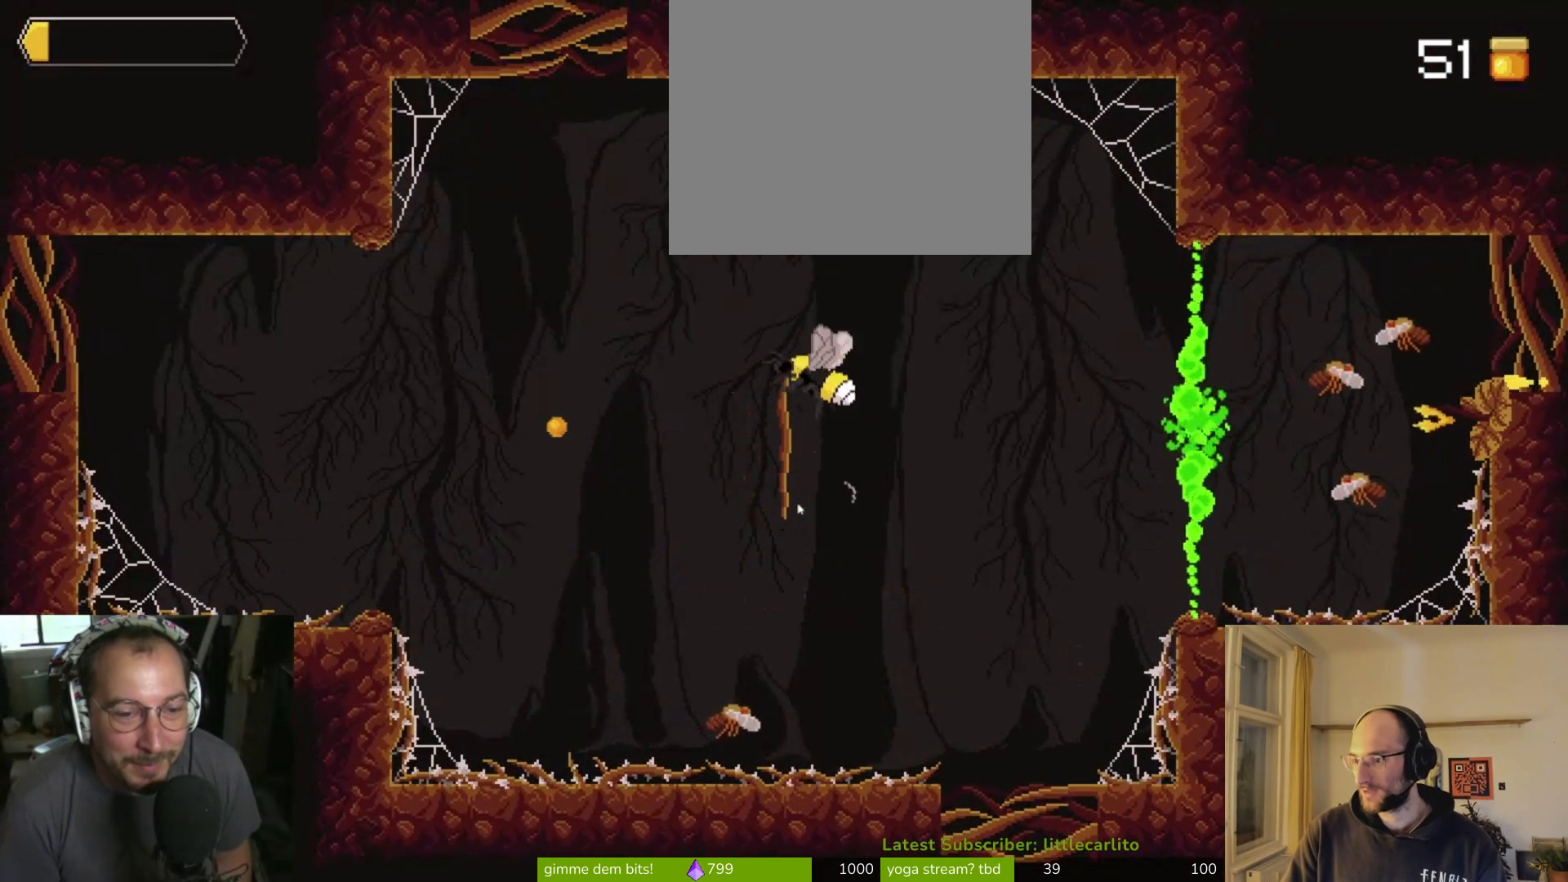
{"buttons": [], "left_stick": "up-left", "right_stick": "center", "events": [[300, "CROSS", "down"], [433, "CROSS", "up"]]}
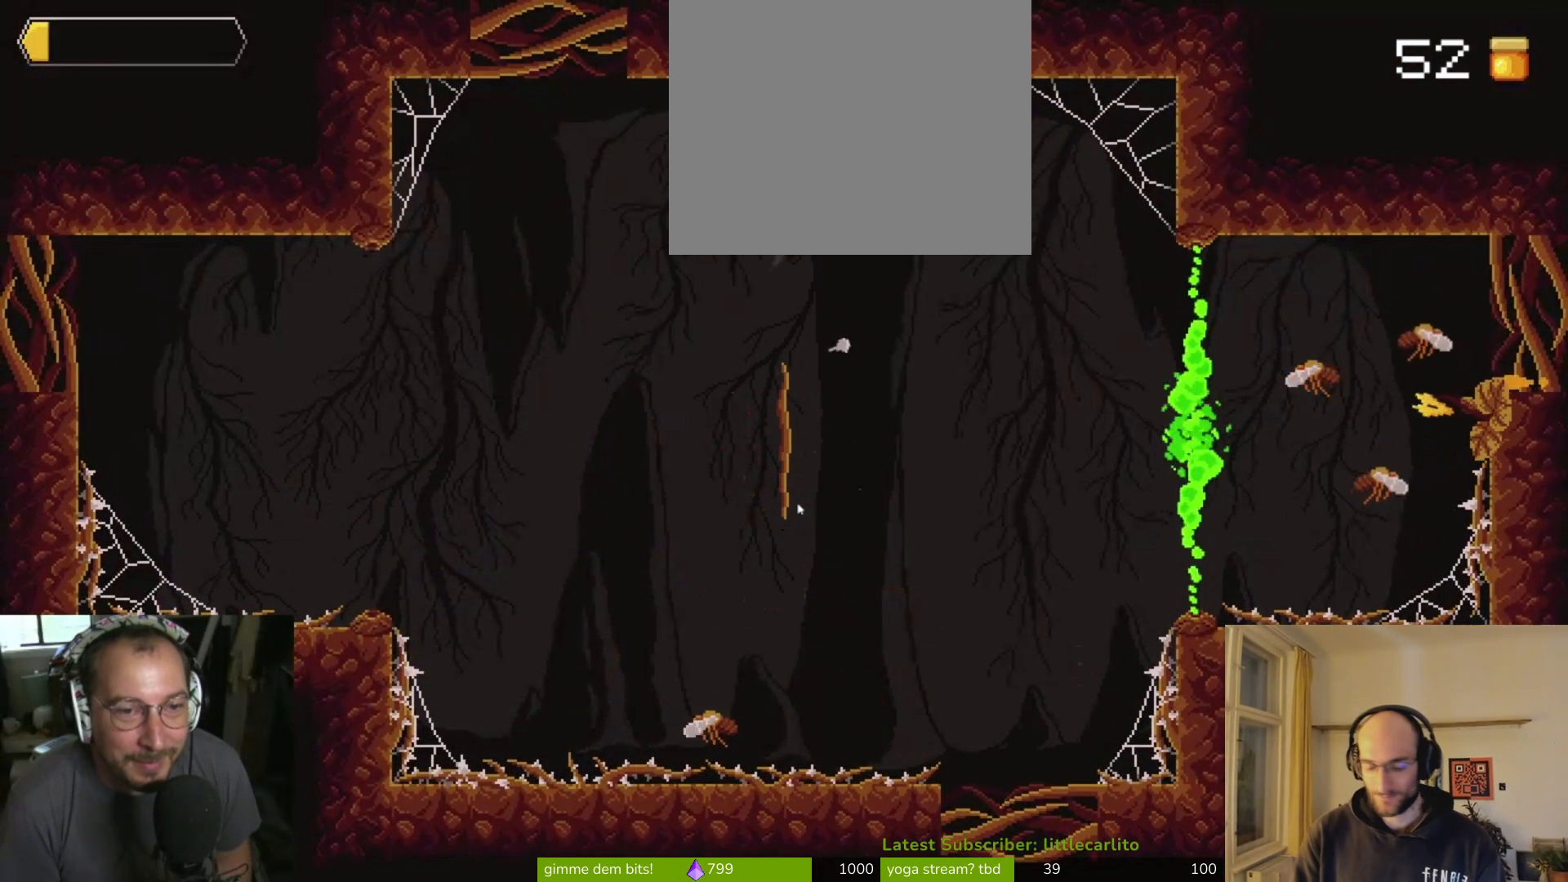
{"buttons": [], "left_stick": "left", "right_stick": "center", "events": [[233, "left_stick", "left"]]}
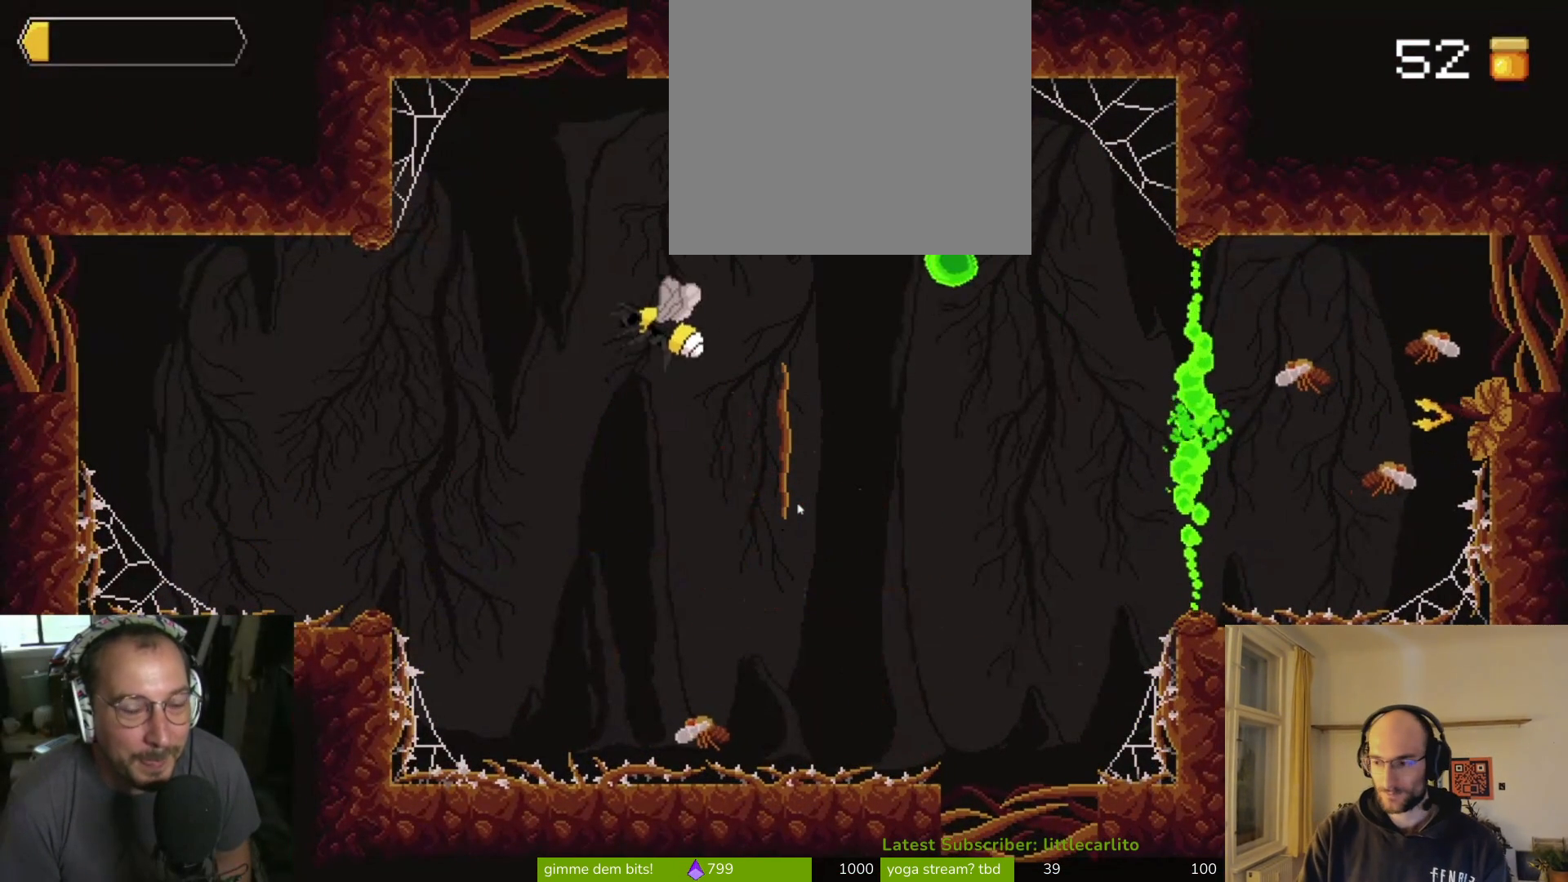
{"buttons": ["SQUARE"], "left_stick": "center", "right_stick": "center", "events": [[100, "left_stick", "right"], [233, "CROSS", "down"], [233, "SQUARE", "down"], [300, "SQUARE", "up"], [300, "left_stick", "center"], [333, "CROSS", "up"], [367, "CROSS", "down"], [400, "SQUARE", "down"], [467, "CROSS", "up"], [467, "SQUARE", "up"], [500, "SQUARE", "down"]]}
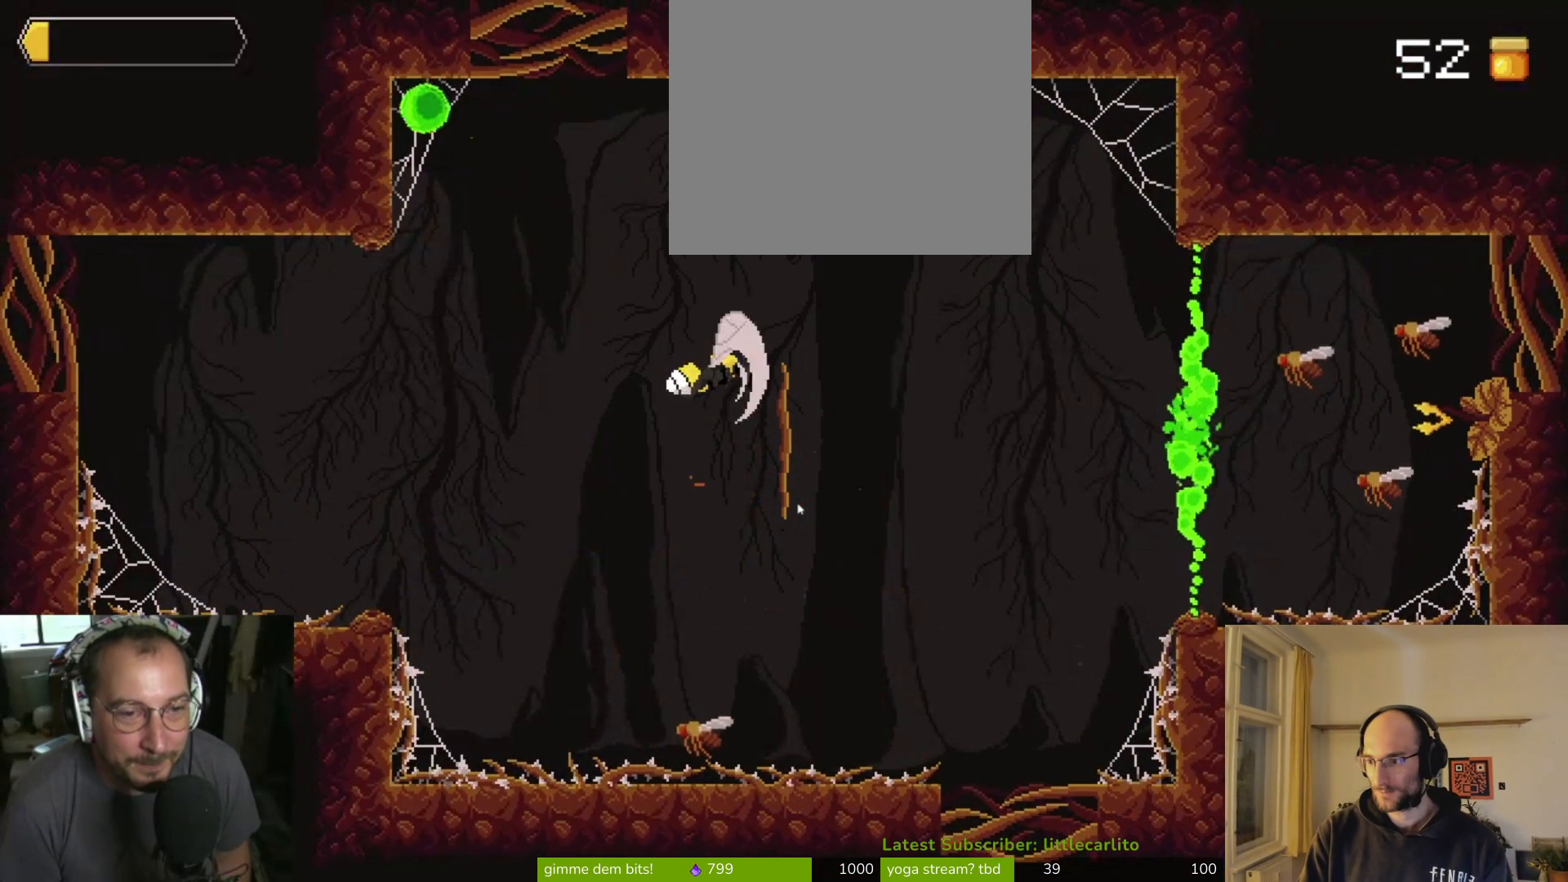
{"buttons": ["SQUARE"], "left_stick": "center", "right_stick": "center", "events": [[100, "SQUARE", "up"], [467, "SQUARE", "down"]]}
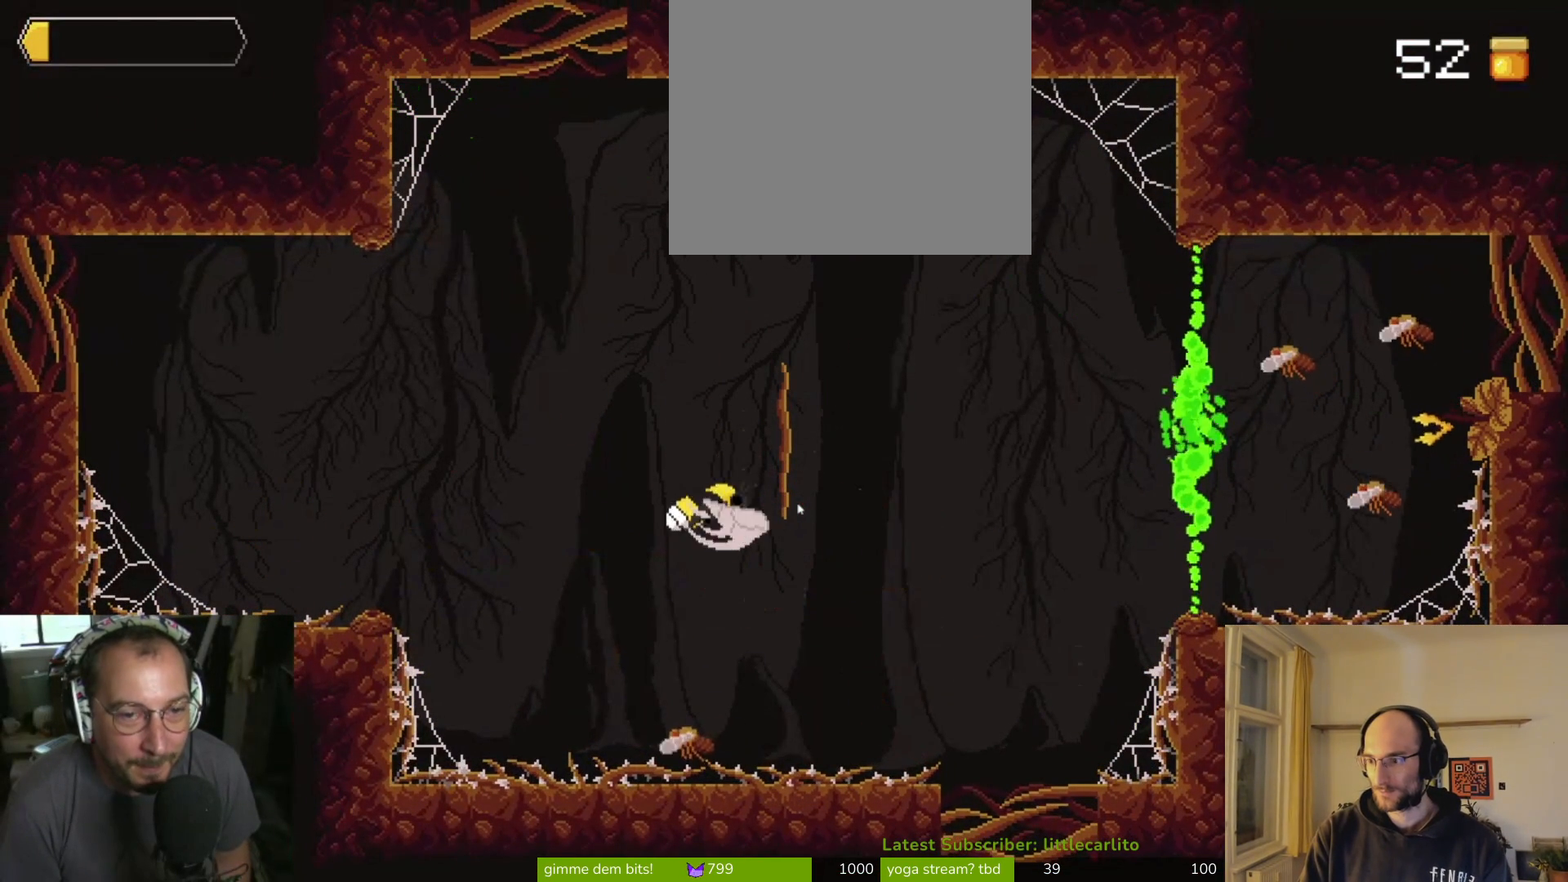
{"buttons": ["SQUARE"], "left_stick": "center", "right_stick": "center", "events": [[33, "SQUARE", "up"], [67, "SQUARE", "down"], [100, "SQUARE", "up"], [167, "SQUARE", "down"], [233, "SQUARE", "up"], [333, "SQUARE", "down"], [400, "SQUARE", "up"], [433, "SQUARE", "down"]]}
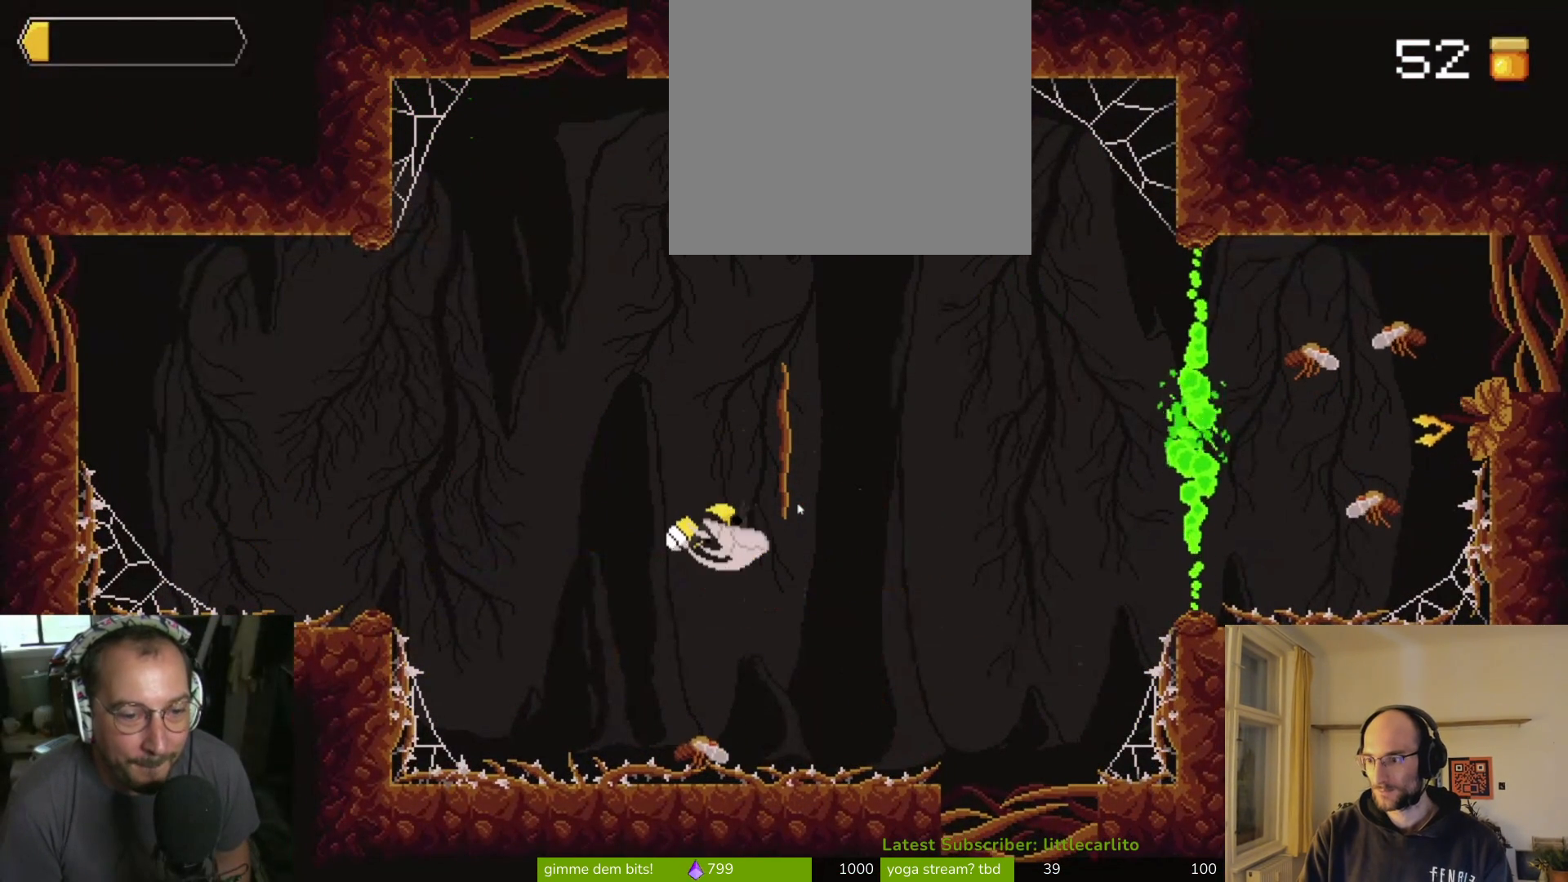
{"buttons": [], "left_stick": "center", "right_stick": "center", "events": [[33, "SQUARE", "up"], [200, "SQUARE", "down"], [333, "SQUARE", "up"]]}
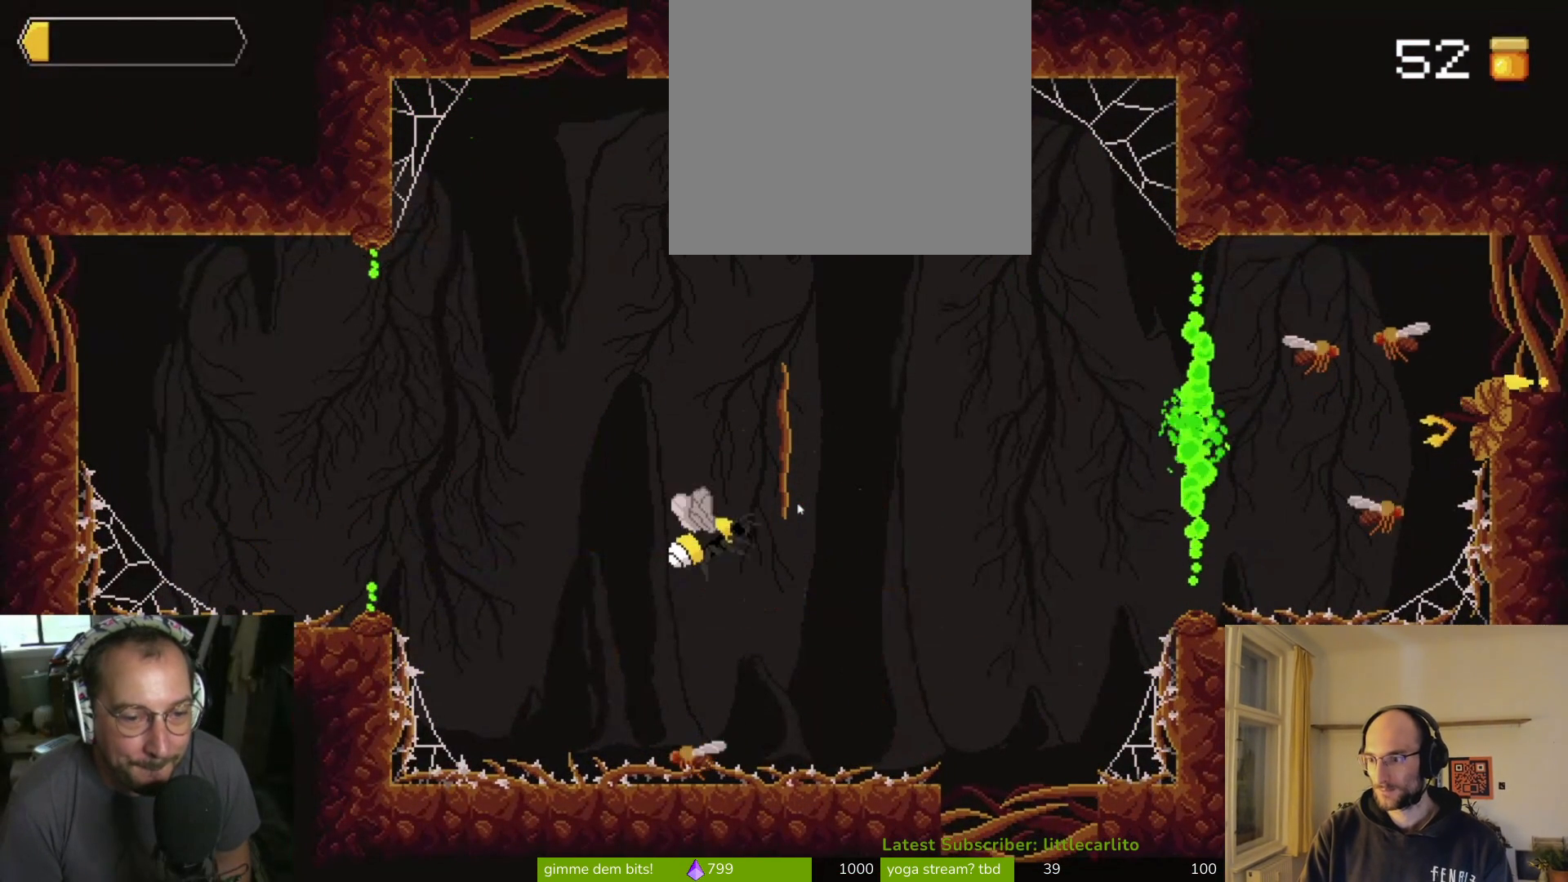
{"buttons": ["SQUARE"], "left_stick": "center", "right_stick": "center", "events": [[200, "SQUARE", "down"], [333, "SQUARE", "up"], [400, "SQUARE", "down"], [433, "SQUARE", "up"], [500, "SQUARE", "down"]]}
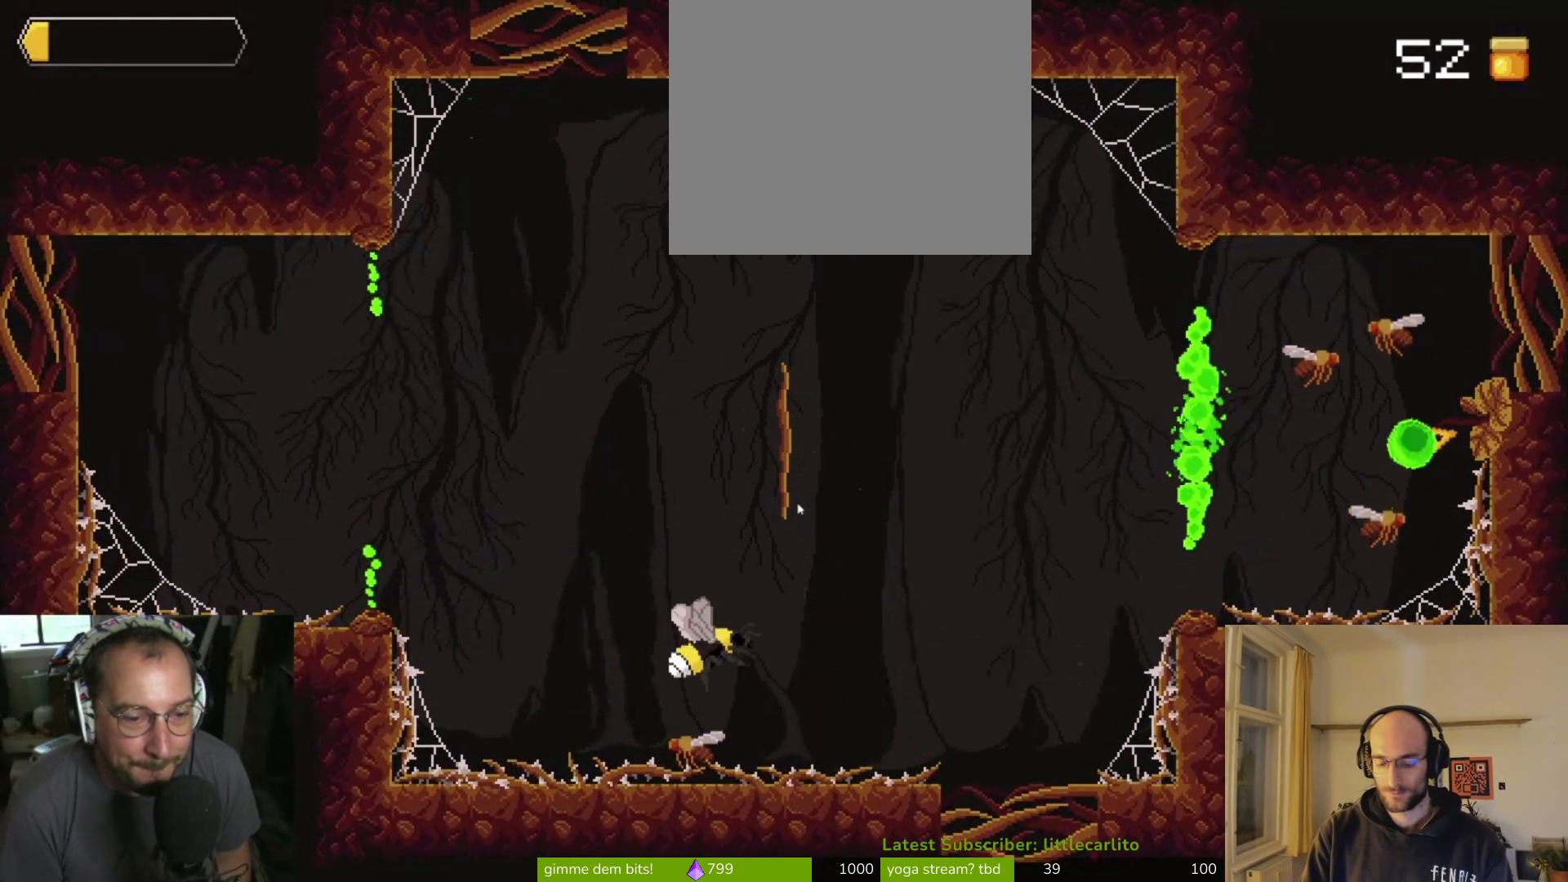
{"buttons": [], "left_stick": "center", "right_stick": "center", "events": [[67, "SQUARE", "up"], [167, "SQUARE", "down"], [200, "SQUARE", "up"], [267, "SQUARE", "down"], [367, "SQUARE", "up"], [433, "SQUARE", "down"], [500, "SQUARE", "up"]]}
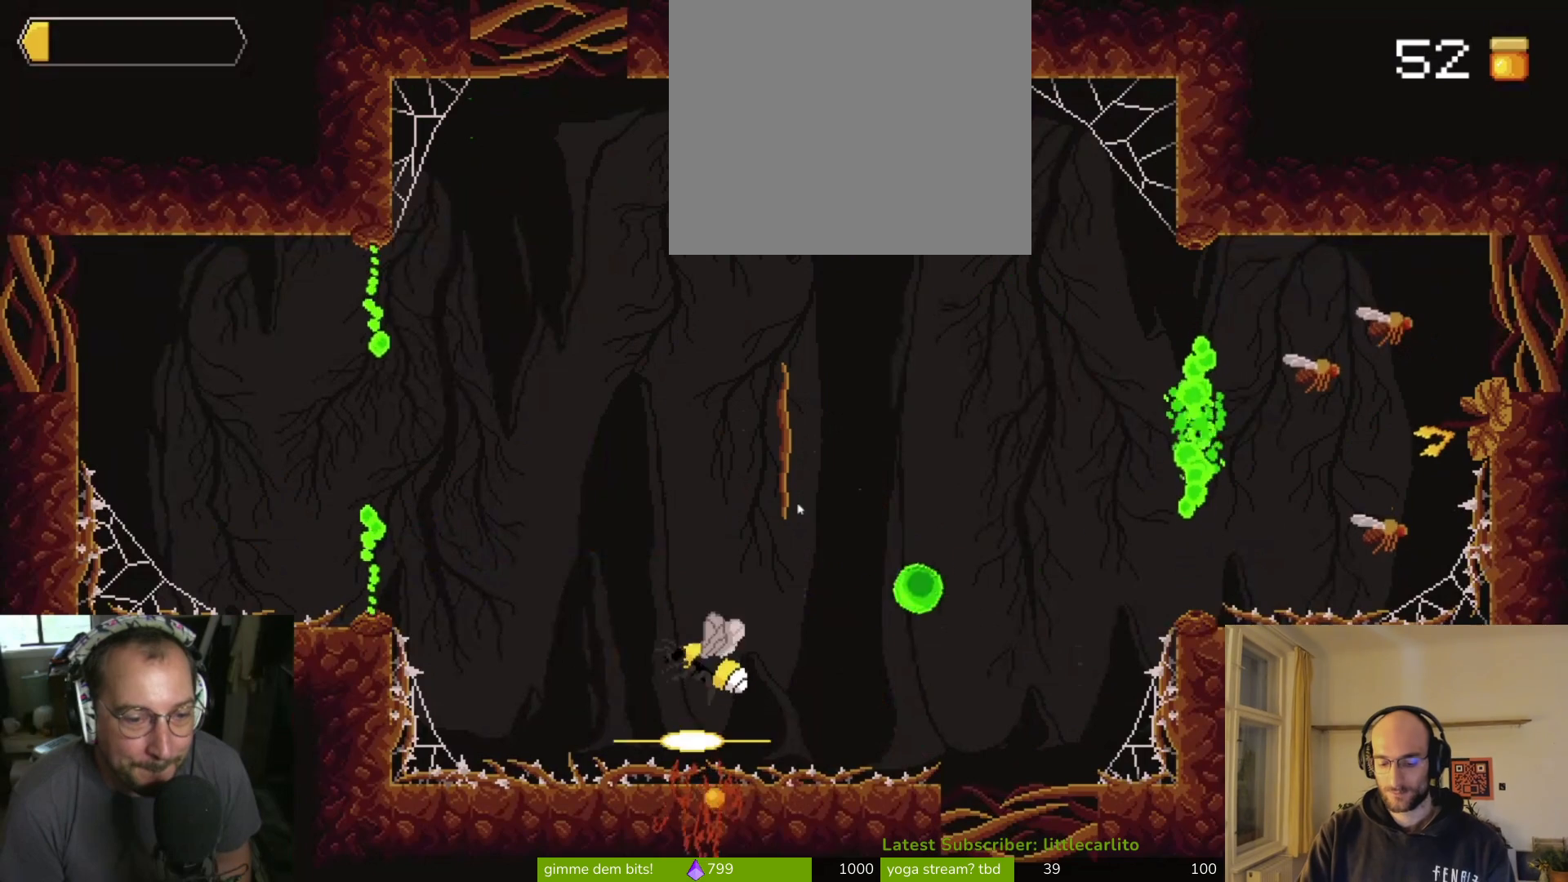
{"buttons": ["CROSS", "SQUARE"], "left_stick": "up", "right_stick": "center", "events": [[100, "CROSS", "down"], [100, "SQUARE", "down"], [133, "left_stick", "up-right"], [167, "CROSS", "up"], [167, "SQUARE", "up"], [200, "left_stick", "up"], [233, "SQUARE", "down"], [333, "CROSS", "down"], [400, "SQUARE", "up"], [467, "SQUARE", "down"]]}
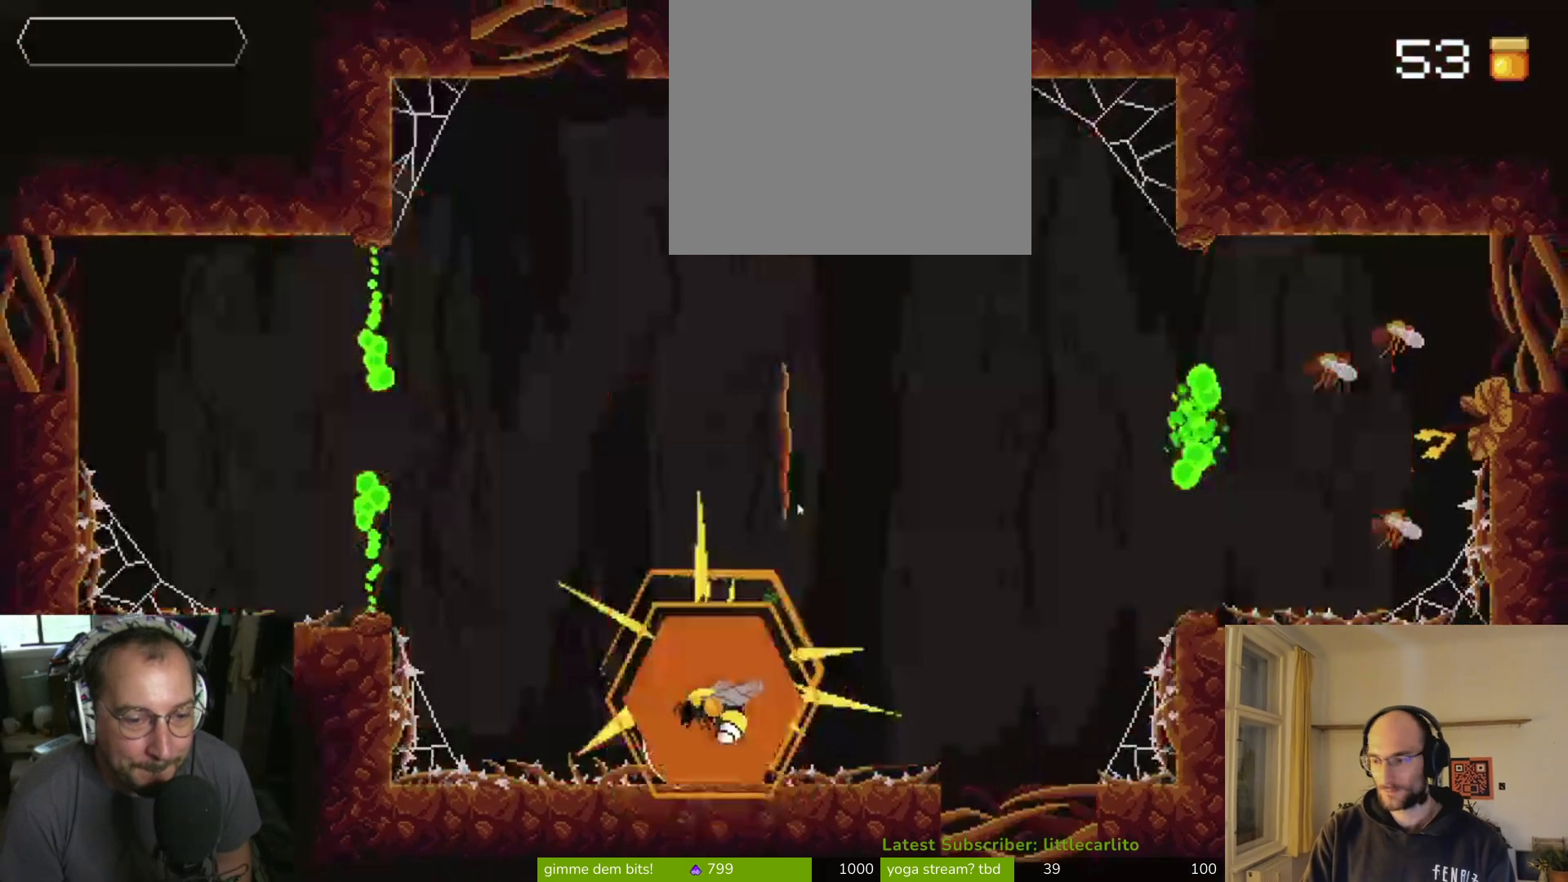
{"buttons": [], "left_stick": "up", "right_stick": "center", "events": [[33, "SQUARE", "up"], [100, "CROSS", "up"], [167, "CROSS", "down"], [200, "CROSS", "up"], [267, "CROSS", "down"], [367, "CROSS", "up"], [400, "CROSS", "down"], [467, "CROSS", "up"]]}
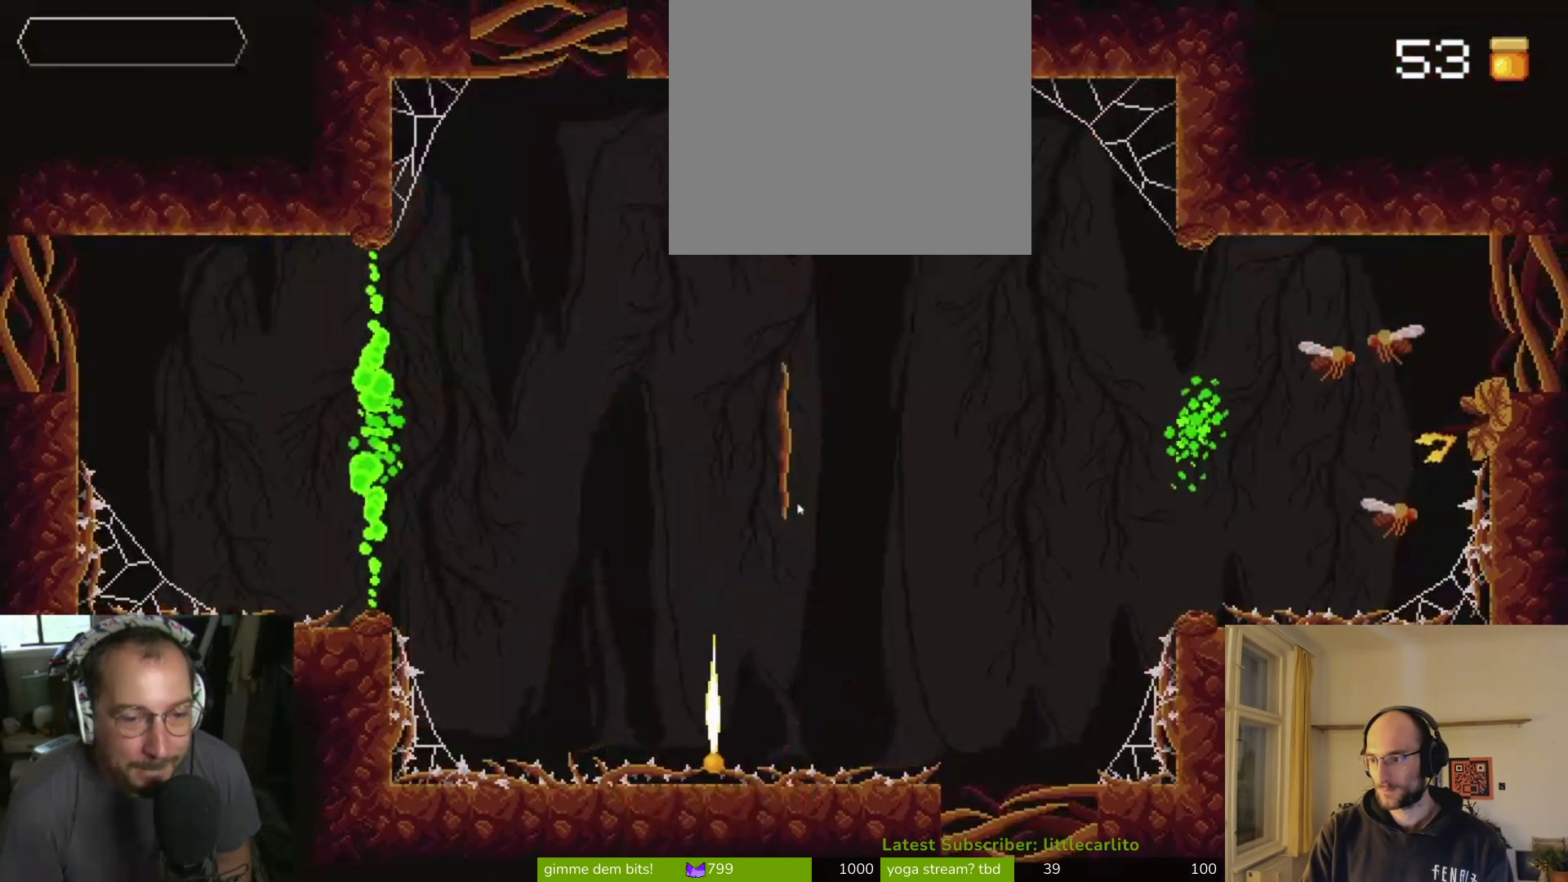
{"buttons": [], "left_stick": "center", "right_stick": "center", "events": [[167, "left_stick", "center"]]}
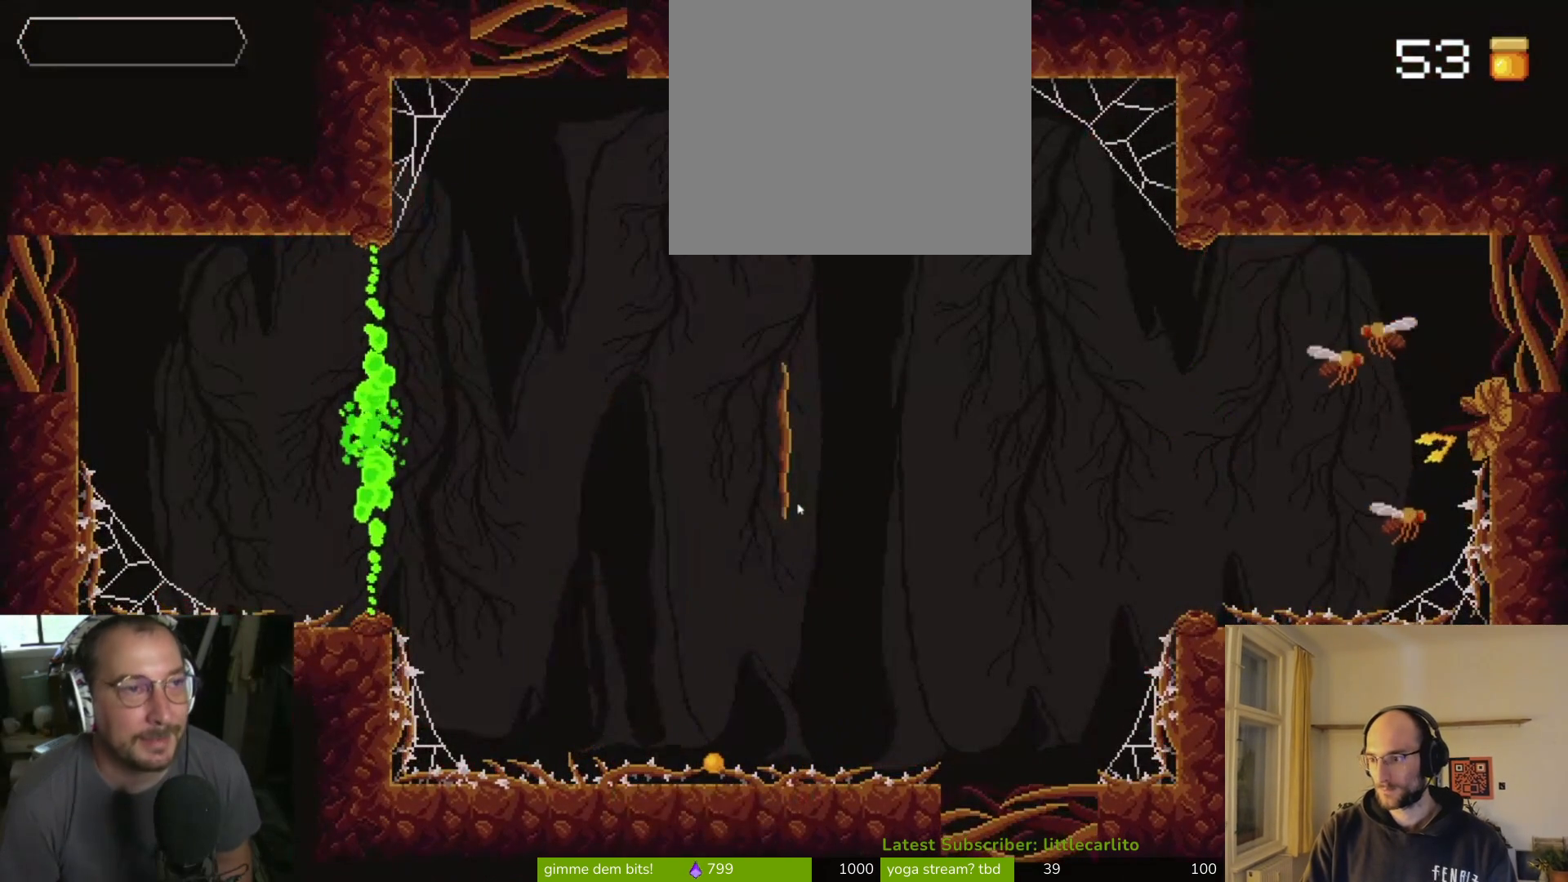
{"buttons": [], "left_stick": "center", "right_stick": "center", "events": []}
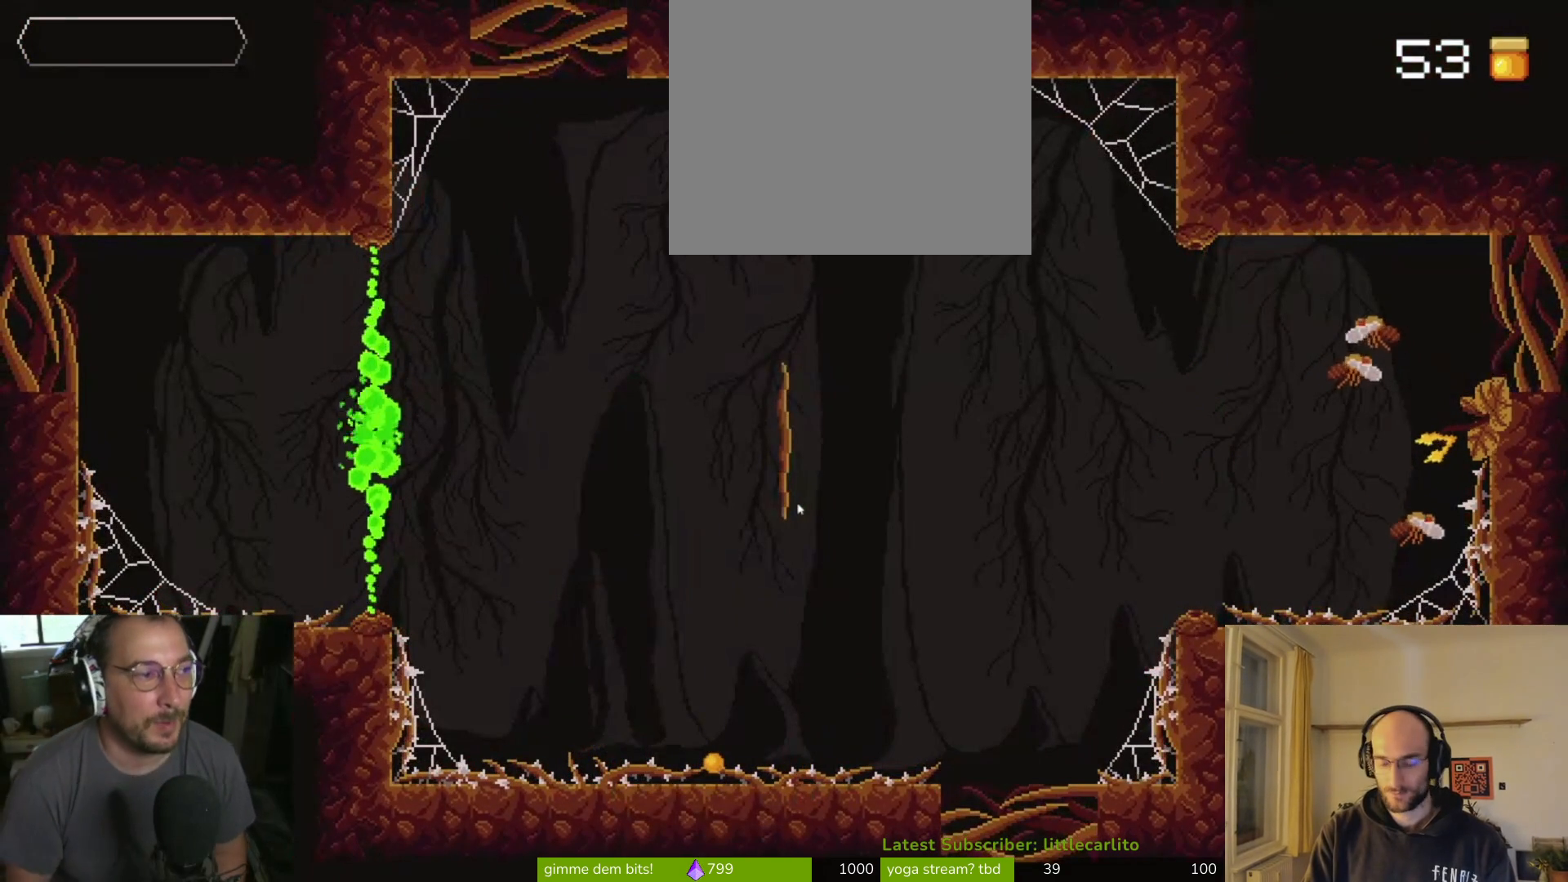
{"buttons": [], "left_stick": "center", "right_stick": "center", "events": []}
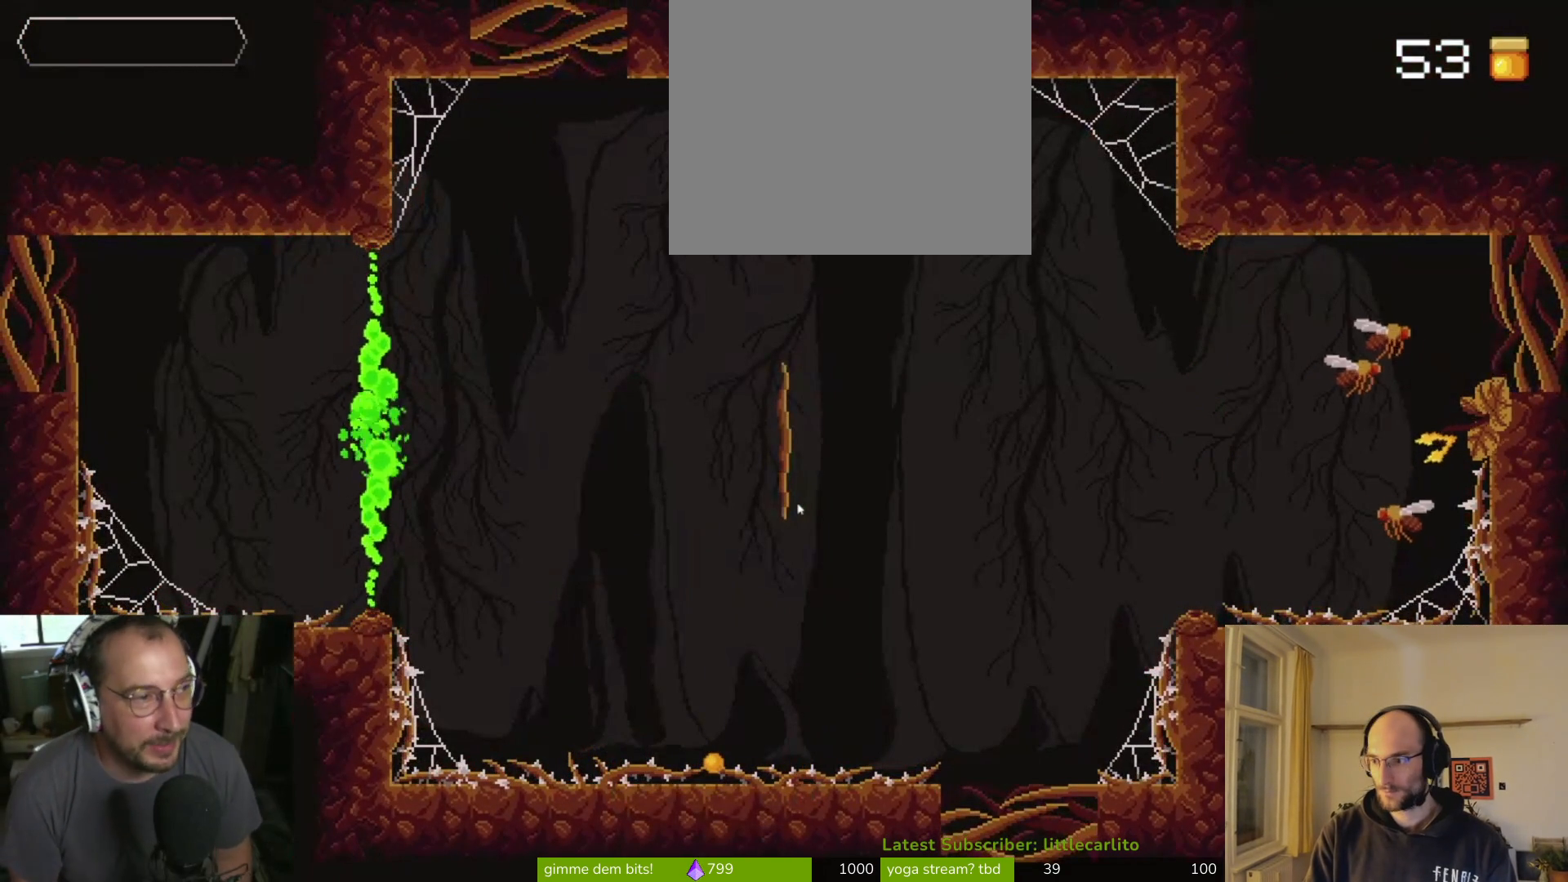
{"buttons": [], "left_stick": "center", "right_stick": "center", "events": []}
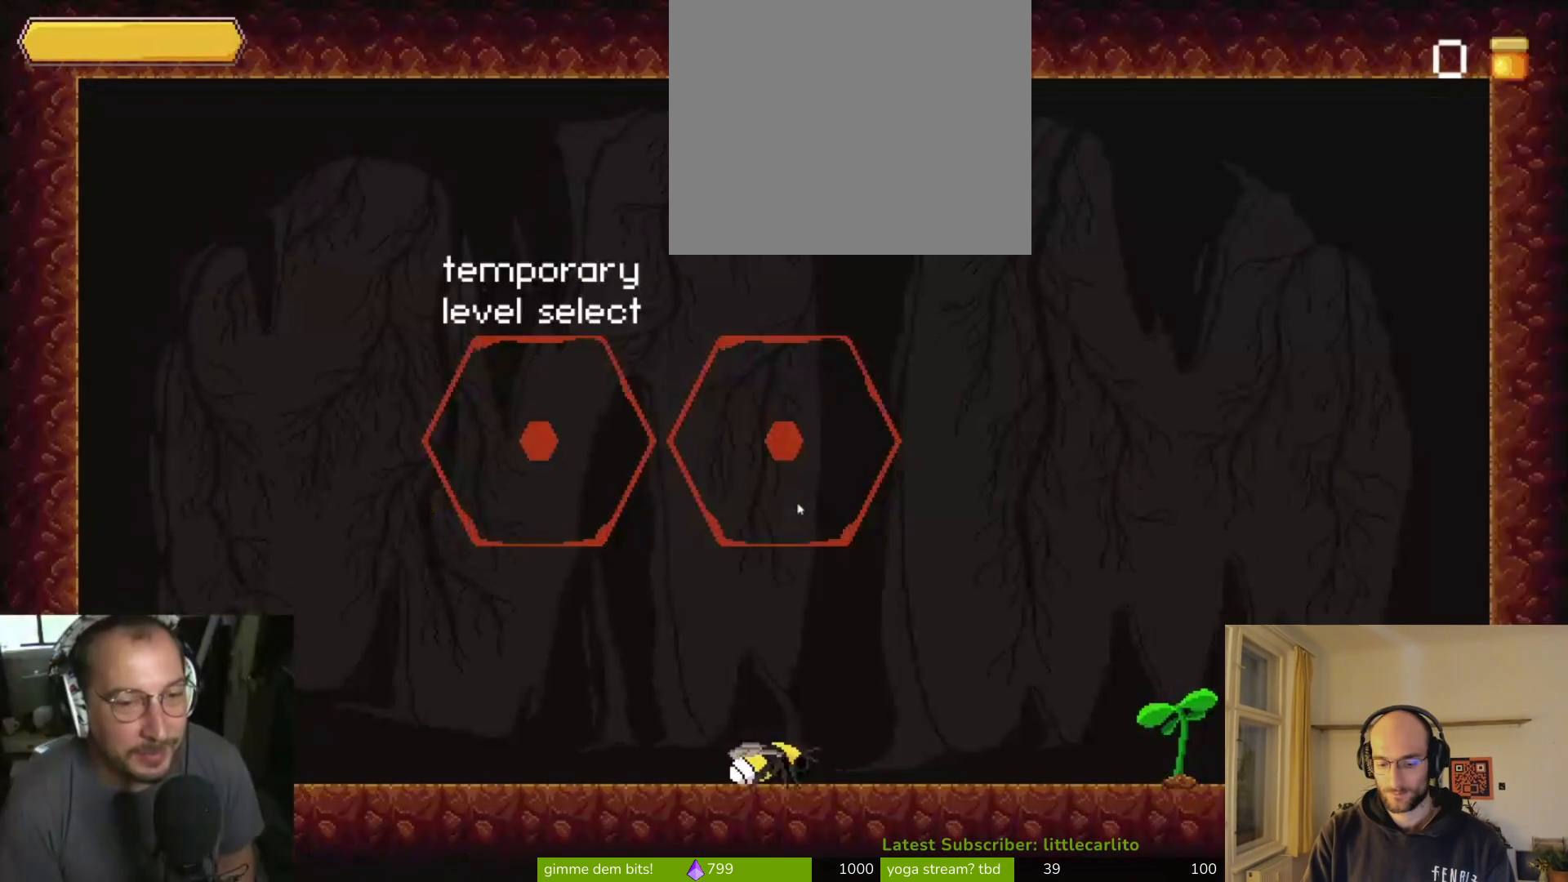
{"buttons": [], "left_stick": "left", "right_stick": "center", "events": [[333, "left_stick", "left"]]}
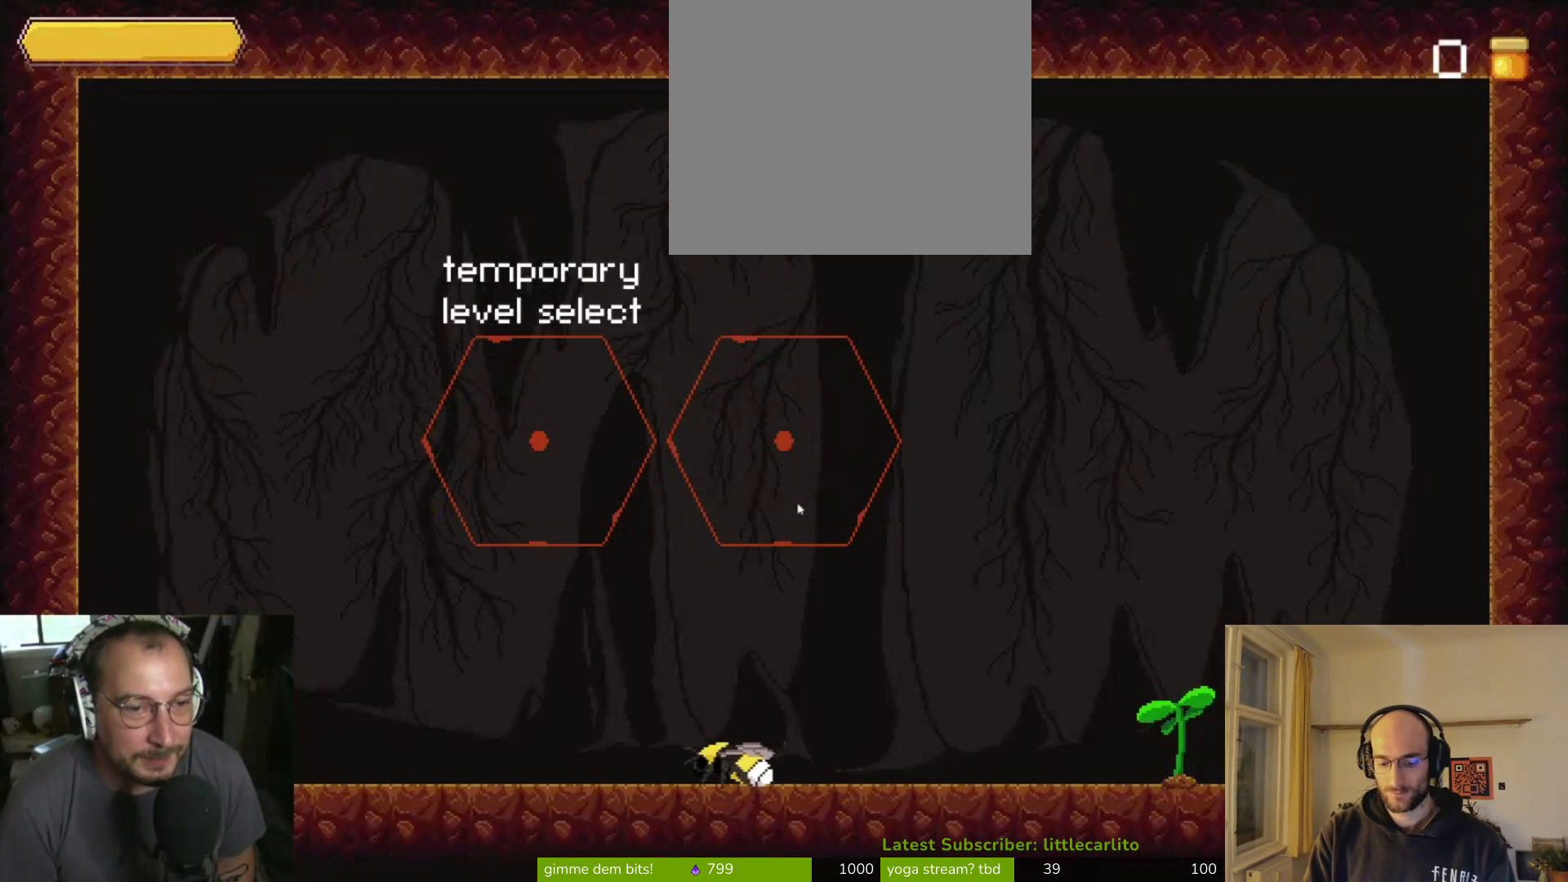
{"buttons": [], "left_stick": "left", "right_stick": "center", "events": [[133, "CROSS", "down"], [433, "CROSS", "up"]]}
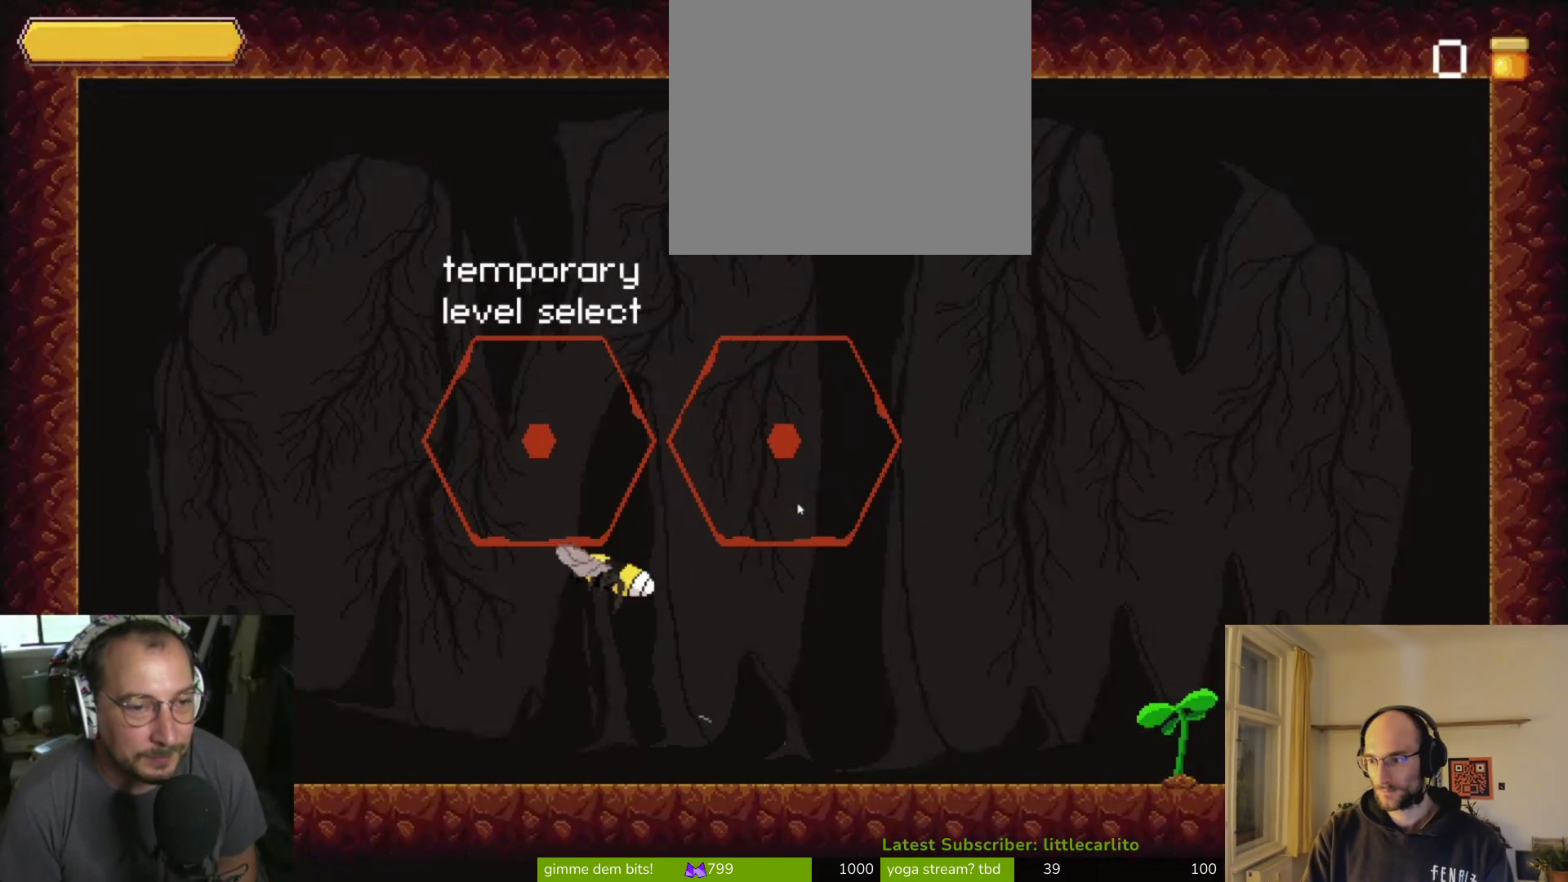
{"buttons": [], "left_stick": "center", "right_stick": "center", "events": [[33, "CROSS", "down"], [100, "left_stick", "up-left"], [233, "CROSS", "up"], [433, "left_stick", "center"]]}
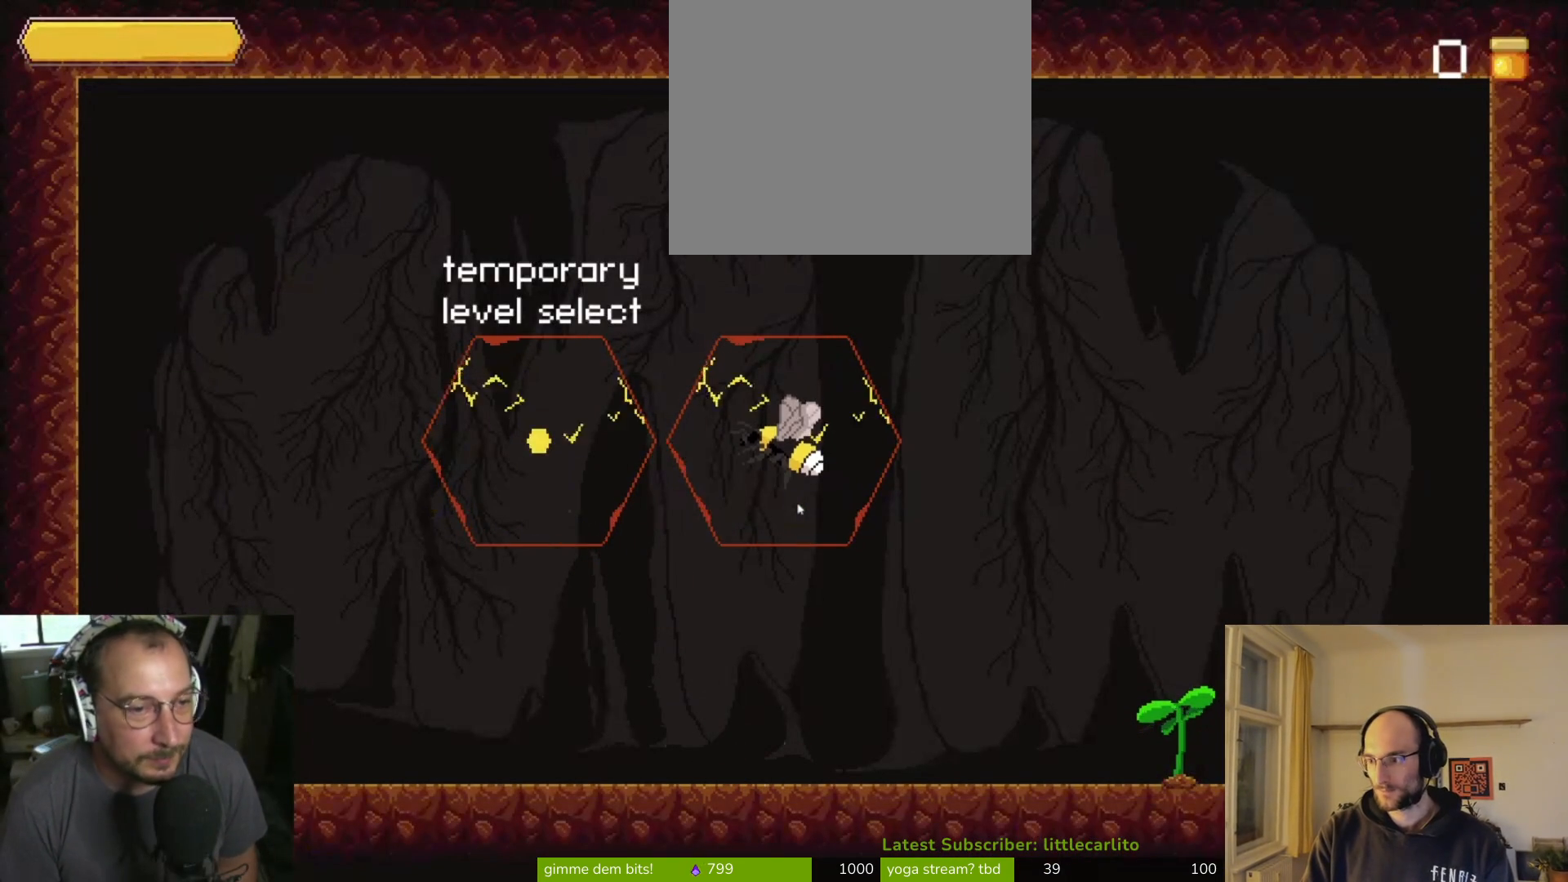
{"buttons": [], "left_stick": "center", "right_stick": "center", "events": []}
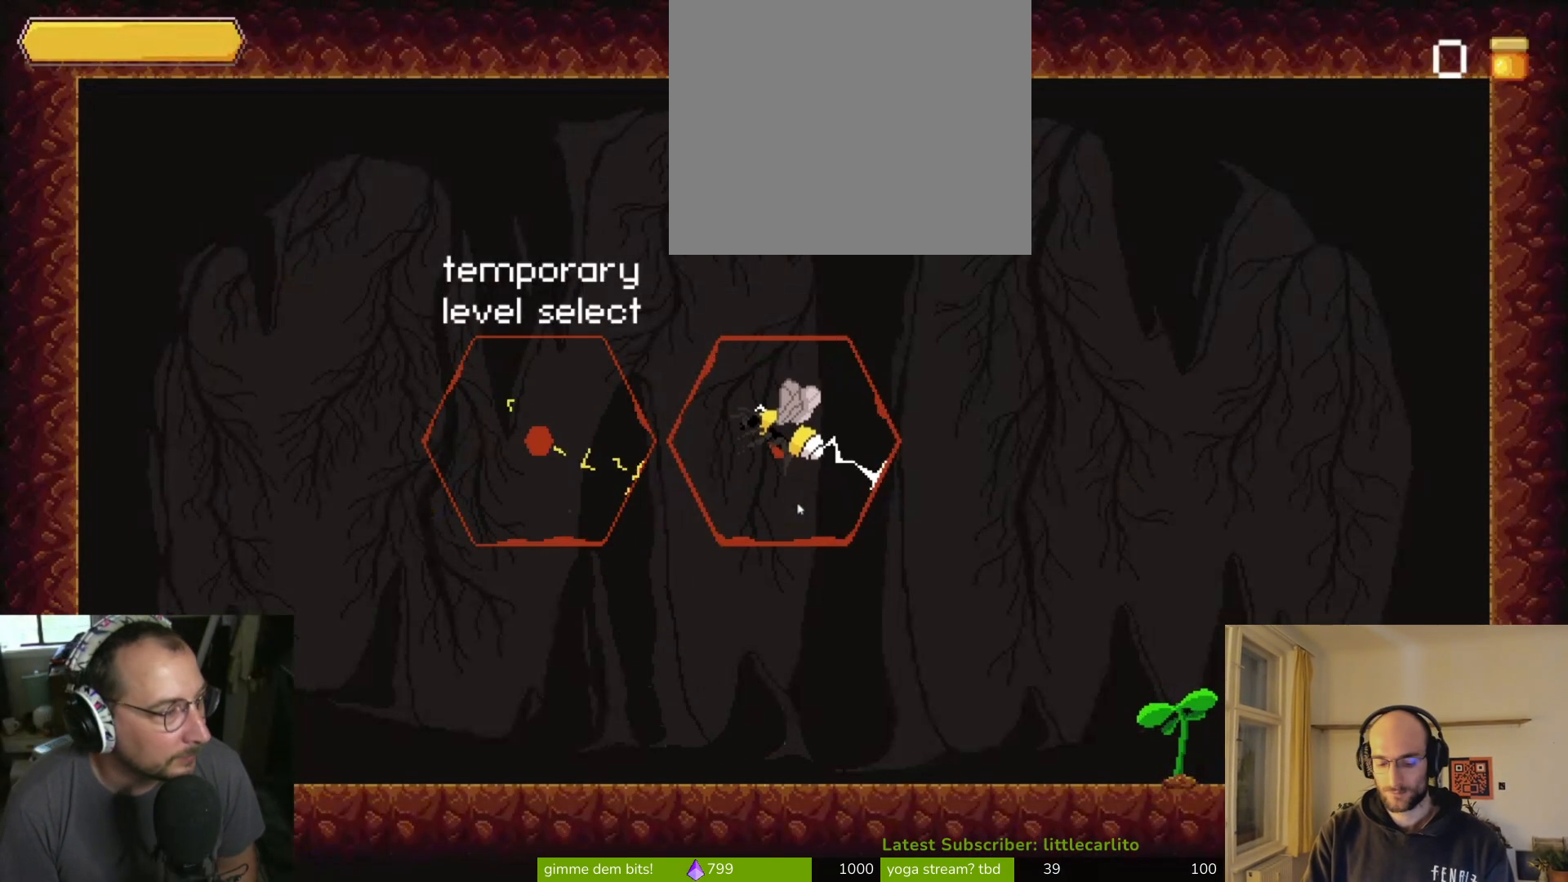
{"buttons": [], "left_stick": "center", "right_stick": "center", "events": []}